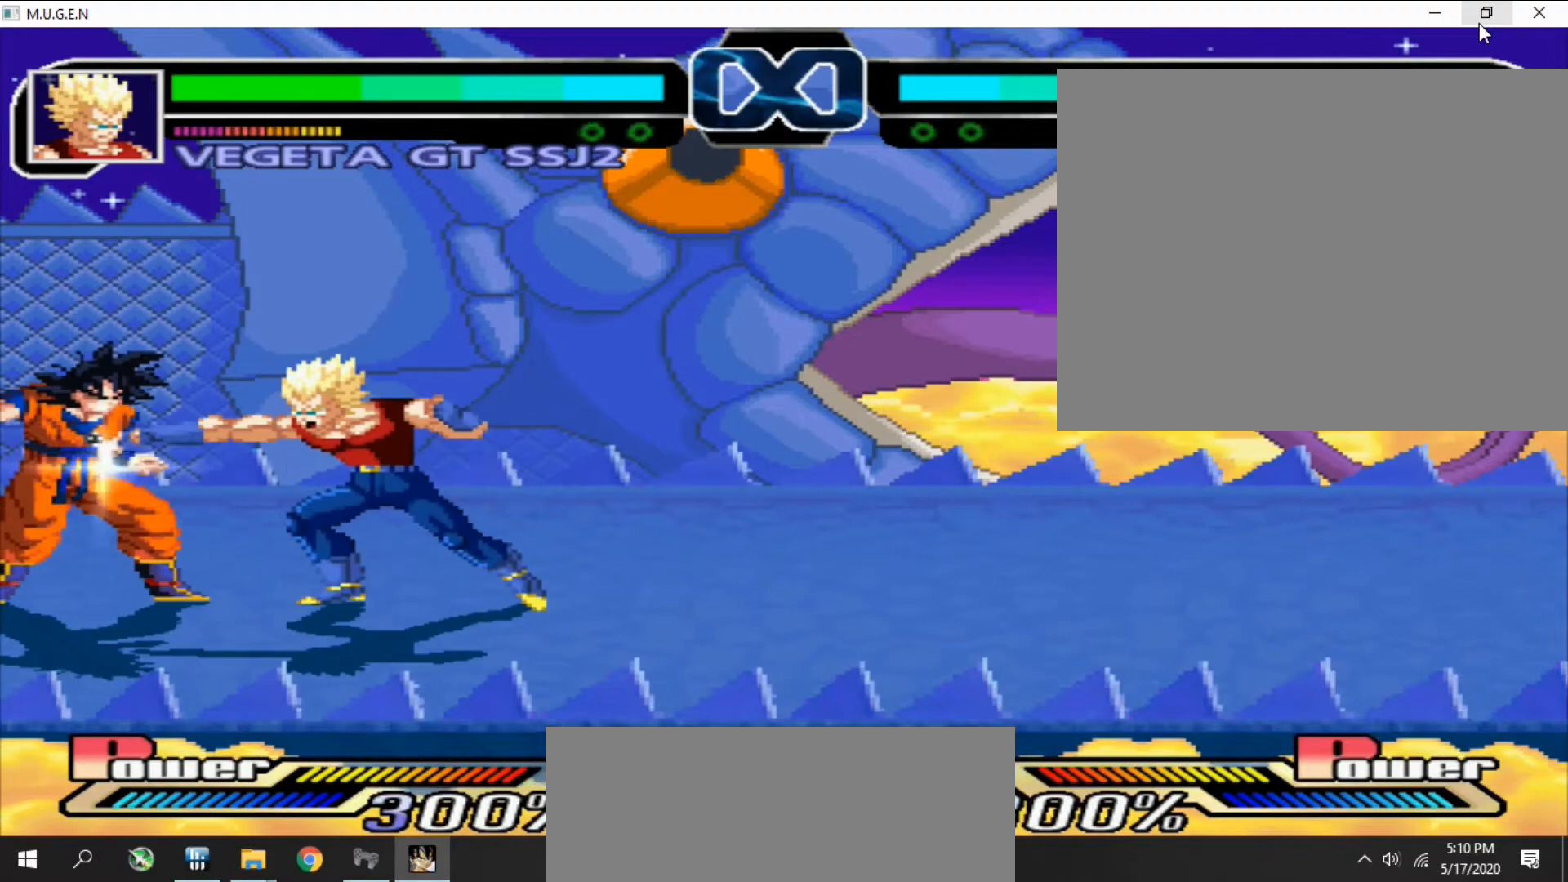
Gameplay with a controller (PlayStation layout); each line is a JSON object with the inputs held at the frame after it. "events" lists button and stick changes between this image and that frame as [ms after this image, input, new state], when the widget could be followed in between. Not read: L3 R3 left_stick right_stick.
{"buttons": ["CROSS"], "events": [[33, "CROSS", "down"], [67, "CROSS", "up"], [67, "TRIANGLE", "down"], [100, "CROSS", "down"], [100, "TRIANGLE", "up"], [133, "CROSS", "up"], [167, "CROSS", "down"], [167, "TRIANGLE", "down"], [200, "CROSS", "up"], [200, "TRIANGLE", "up"], [233, "CROSS", "down"], [267, "CROSS", "up"], [267, "TRIANGLE", "down"], [300, "CROSS", "down"], [300, "TRIANGLE", "up"], [333, "CROSS", "up"], [367, "CROSS", "down"], [367, "TRIANGLE", "down"], [400, "CROSS", "up"], [400, "TRIANGLE", "up"], [433, "CROSS", "down"], [467, "CROSS", "up"], [467, "TRIANGLE", "down"], [500, "CROSS", "down"], [500, "TRIANGLE", "up"]]}
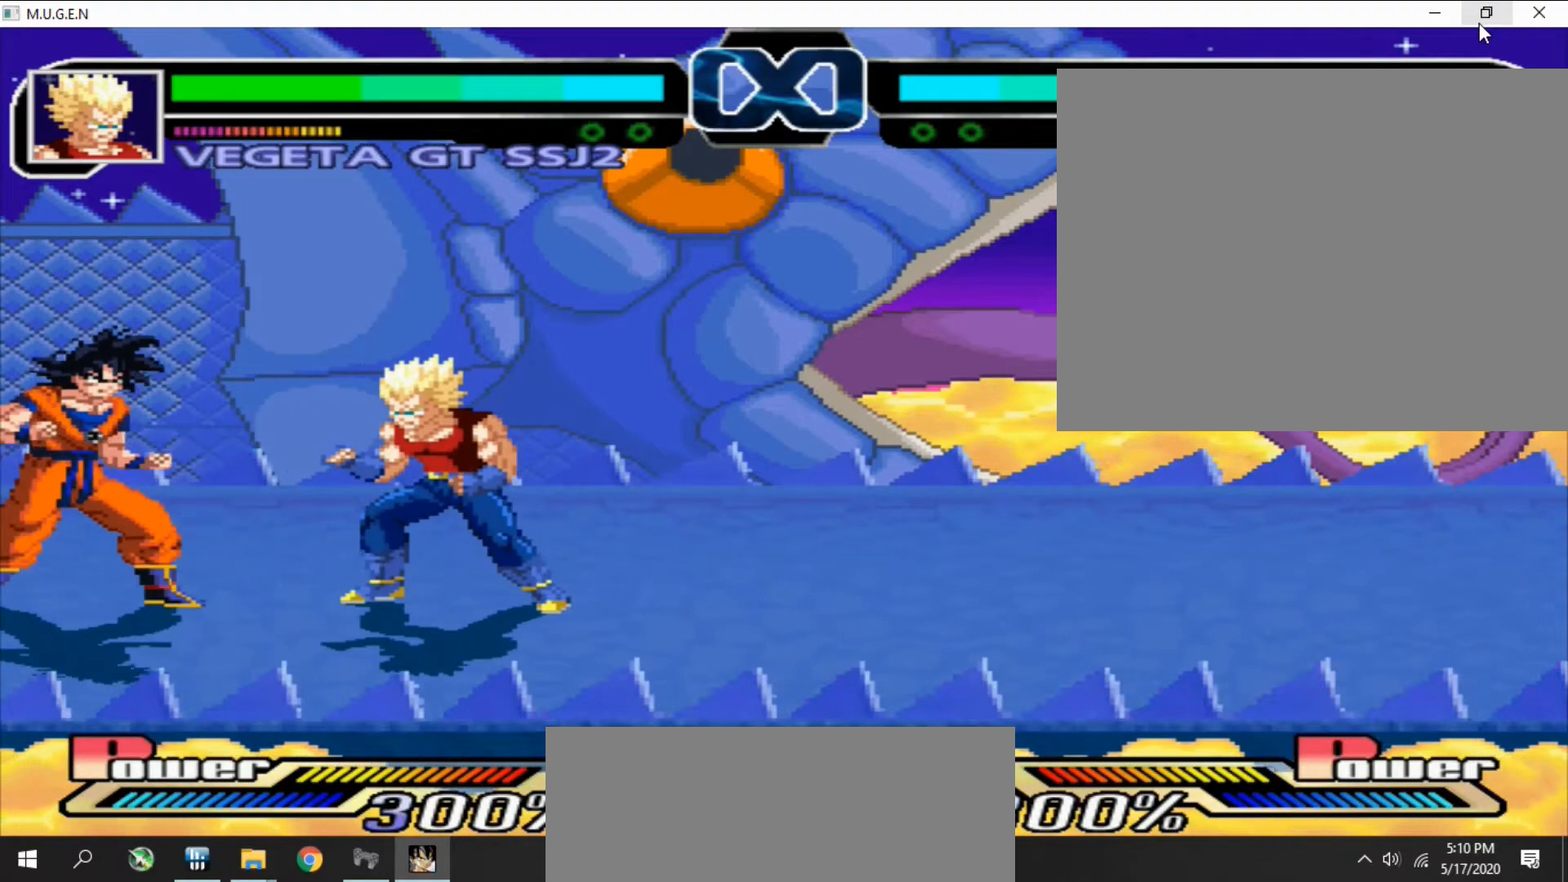
{"buttons": [], "events": [[33, "CROSS", "up"], [67, "CROSS", "down"], [67, "TRIANGLE", "down"], [100, "CROSS", "up"], [100, "TRIANGLE", "up"], [133, "CROSS", "down"], [167, "CROSS", "up"], [167, "TRIANGLE", "down"], [200, "CROSS", "down"], [200, "TRIANGLE", "up"], [233, "CROSS", "up"], [267, "CROSS", "down"], [267, "TRIANGLE", "down"], [300, "CROSS", "up"], [300, "TRIANGLE", "up"], [333, "CROSS", "down"], [367, "CROSS", "up"], [467, "CROSS", "down"], [467, "TRIANGLE", "down"], [500, "CROSS", "up"], [500, "TRIANGLE", "up"]]}
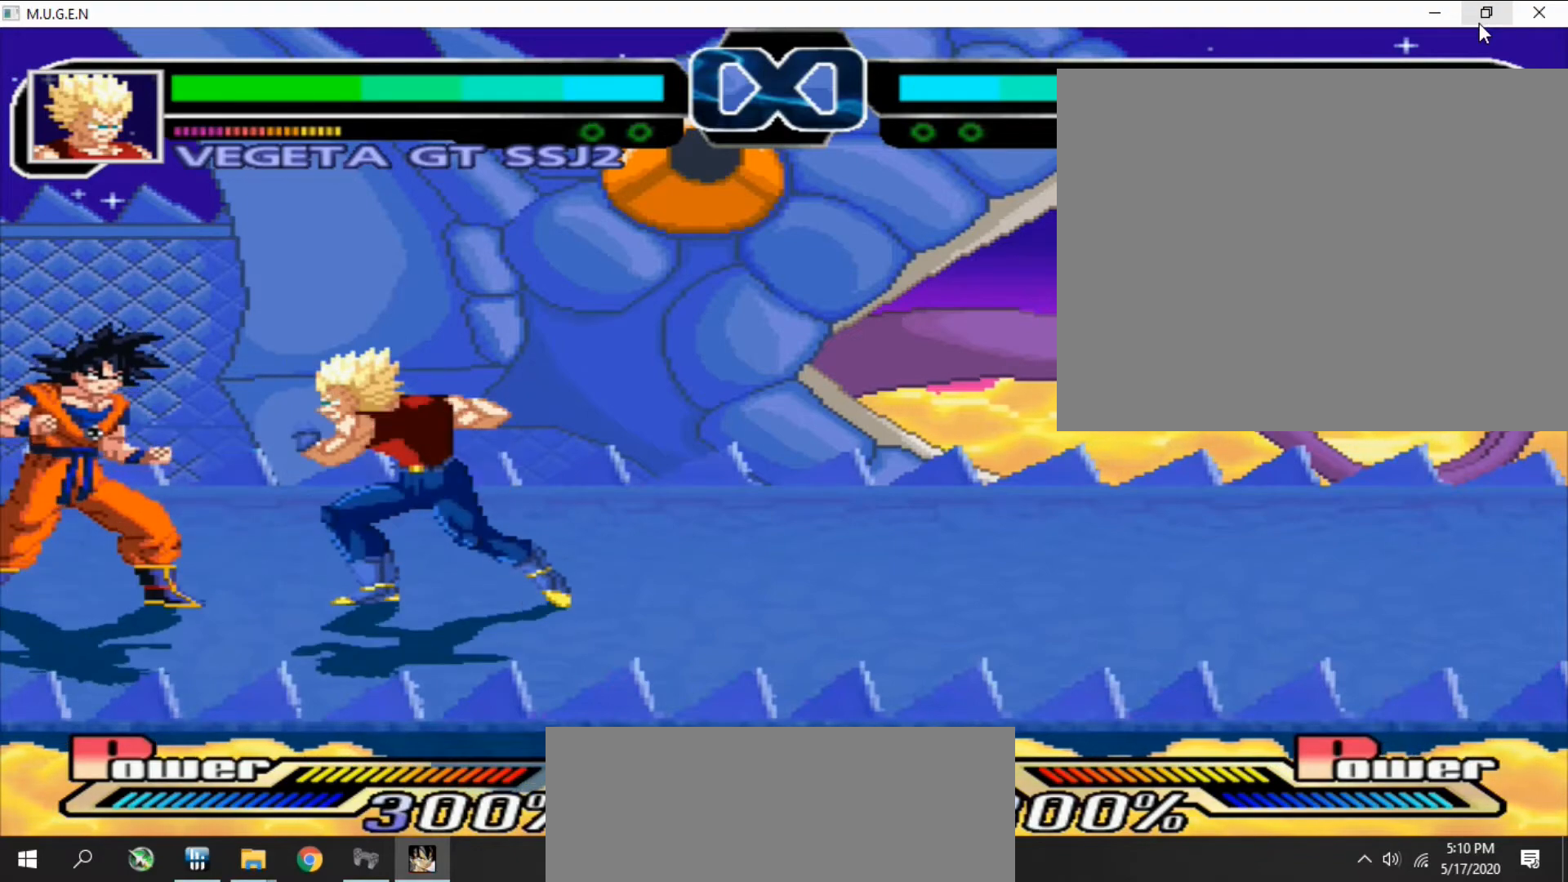
{"buttons": [], "events": [[33, "CROSS", "down"], [67, "CROSS", "up"], [67, "TRIANGLE", "down"], [100, "TRIANGLE", "up"]]}
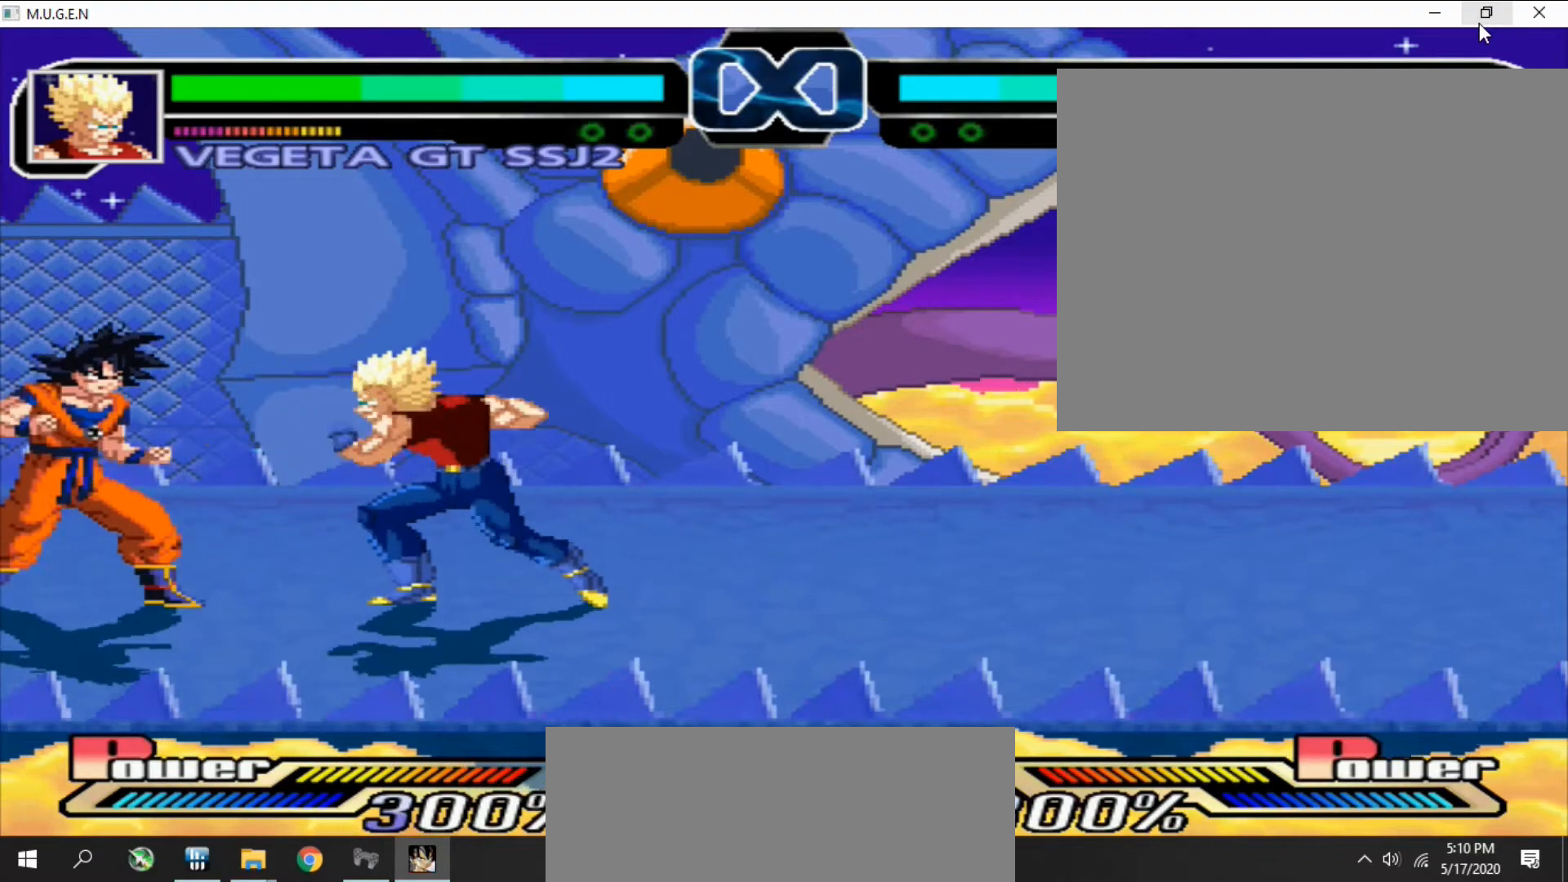
{"buttons": [], "events": []}
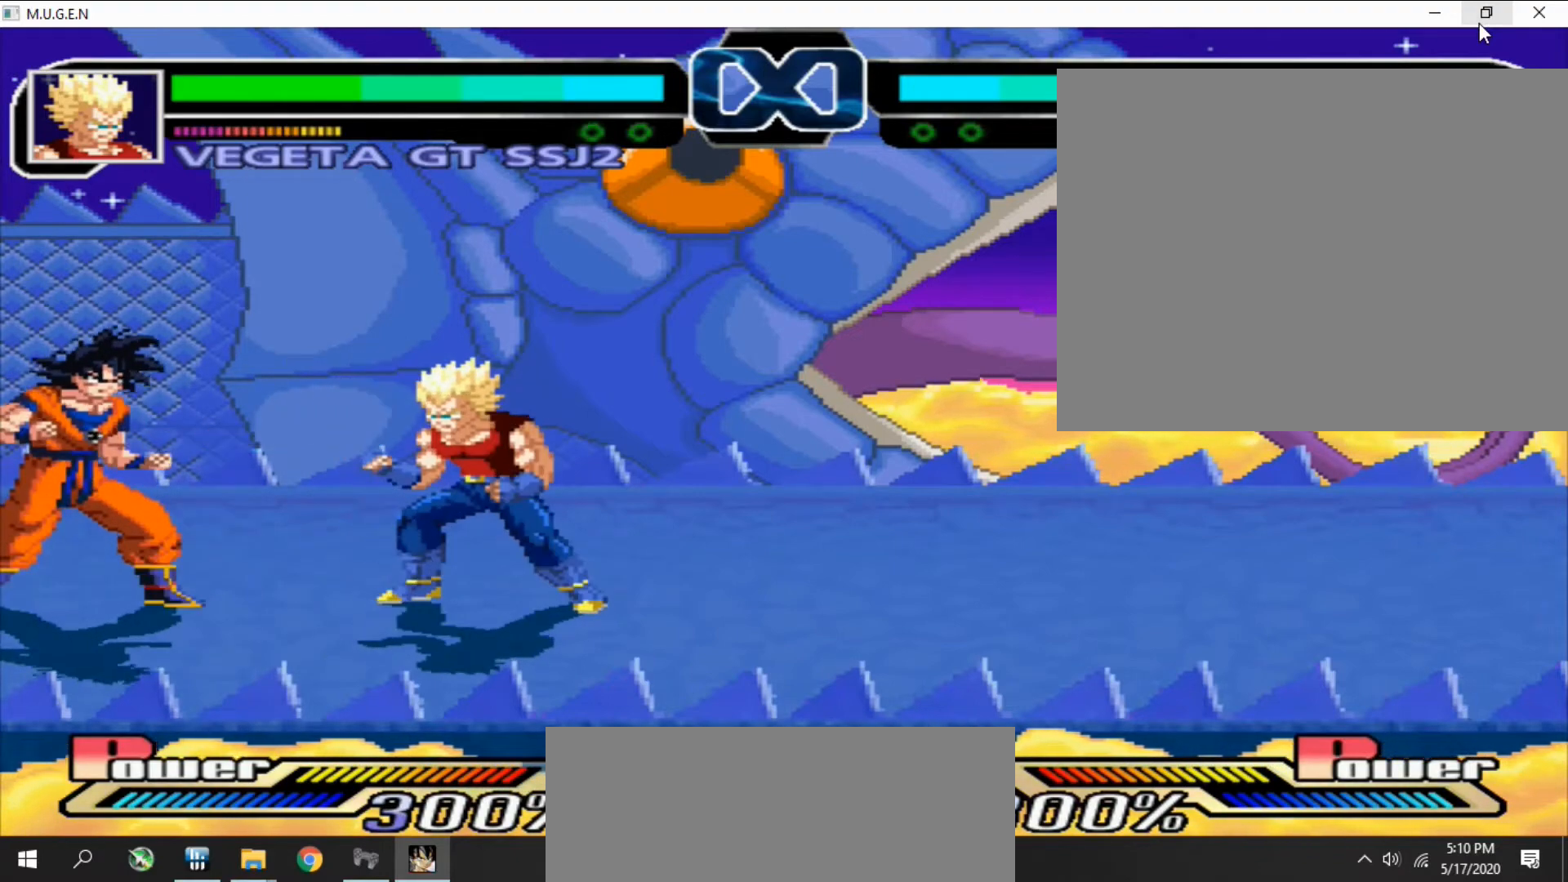
{"buttons": [], "events": []}
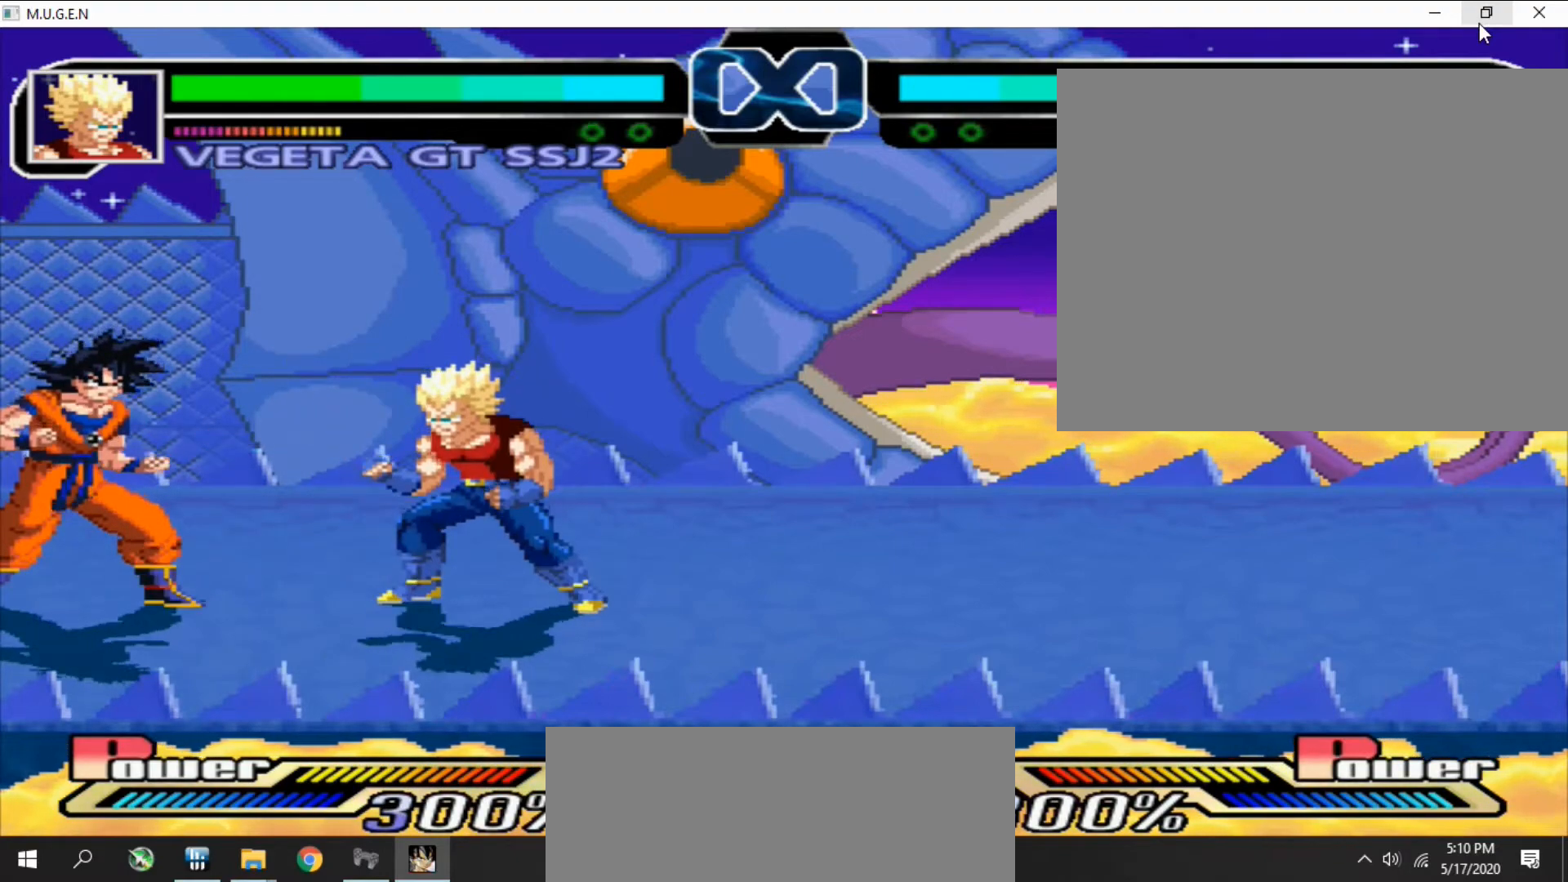
{"buttons": ["SQUARE"], "events": [[400, "CIRCLE", "down"], [433, "CIRCLE", "up"], [467, "CIRCLE", "down"], [500, "CIRCLE", "up"], [500, "SQUARE", "down"]]}
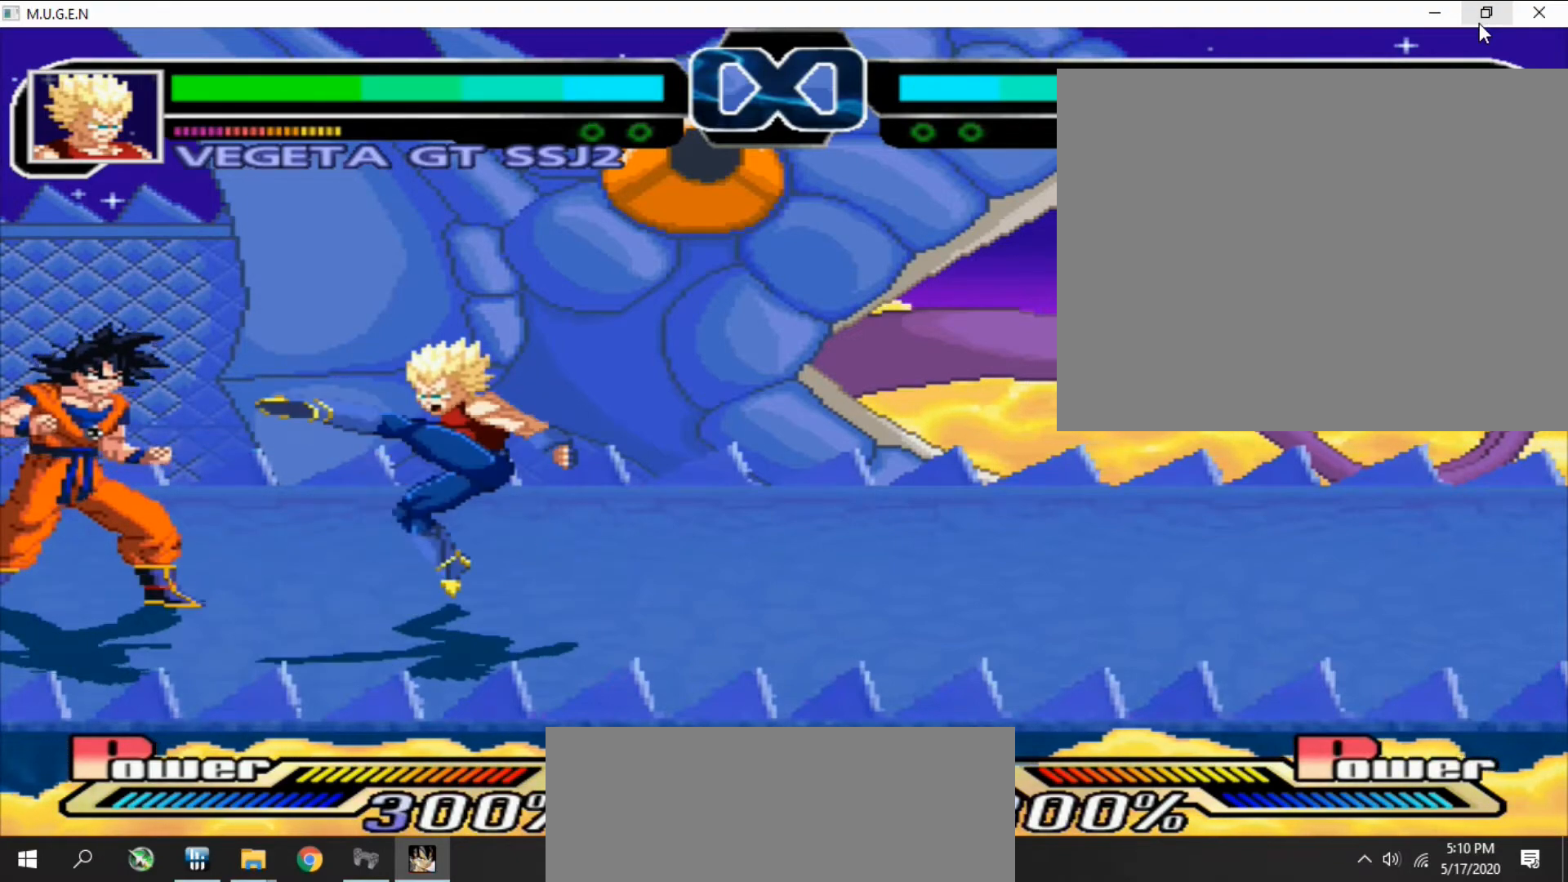
{"buttons": [], "events": [[33, "CIRCLE", "down"], [33, "SQUARE", "up"], [67, "CIRCLE", "up"], [100, "CIRCLE", "down"], [100, "SQUARE", "down"], [133, "CIRCLE", "up"], [133, "SQUARE", "up"], [167, "CIRCLE", "down"], [200, "CIRCLE", "up"], [333, "CIRCLE", "down"], [333, "SQUARE", "down"], [367, "CIRCLE", "up"], [367, "SQUARE", "up"], [400, "CIRCLE", "down"], [433, "CIRCLE", "up"], [433, "SQUARE", "down"], [467, "SQUARE", "up"]]}
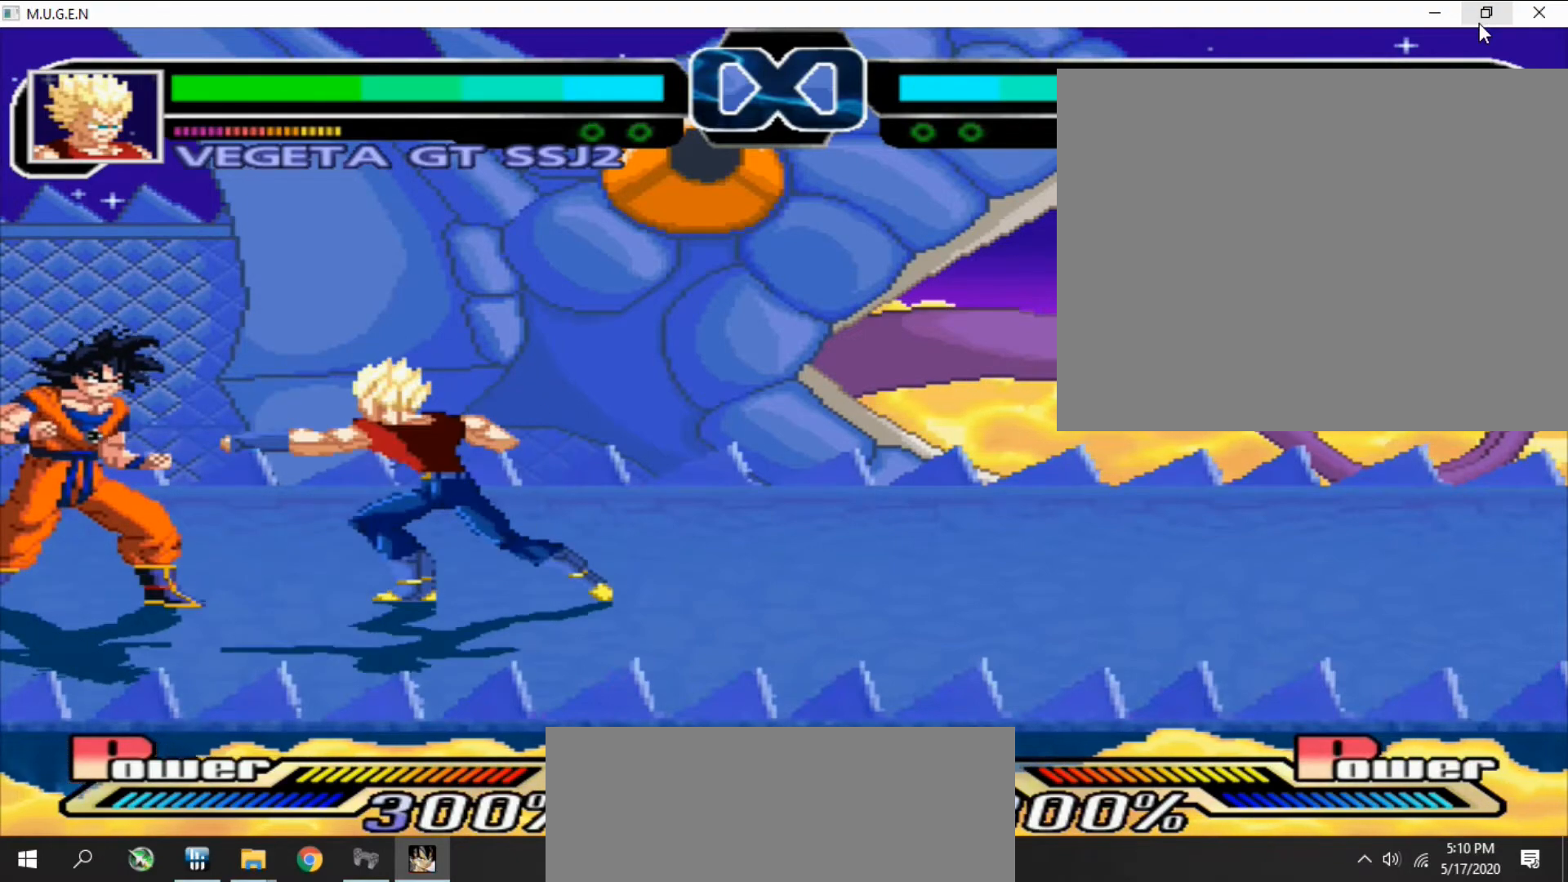
{"buttons": [], "events": [[33, "CIRCLE", "down"], [33, "SQUARE", "down"], [67, "CIRCLE", "up"], [67, "SQUARE", "up"], [100, "CIRCLE", "down"], [133, "CIRCLE", "up"], [133, "SQUARE", "down"], [167, "CIRCLE", "down"], [167, "SQUARE", "up"], [233, "CIRCLE", "up"]]}
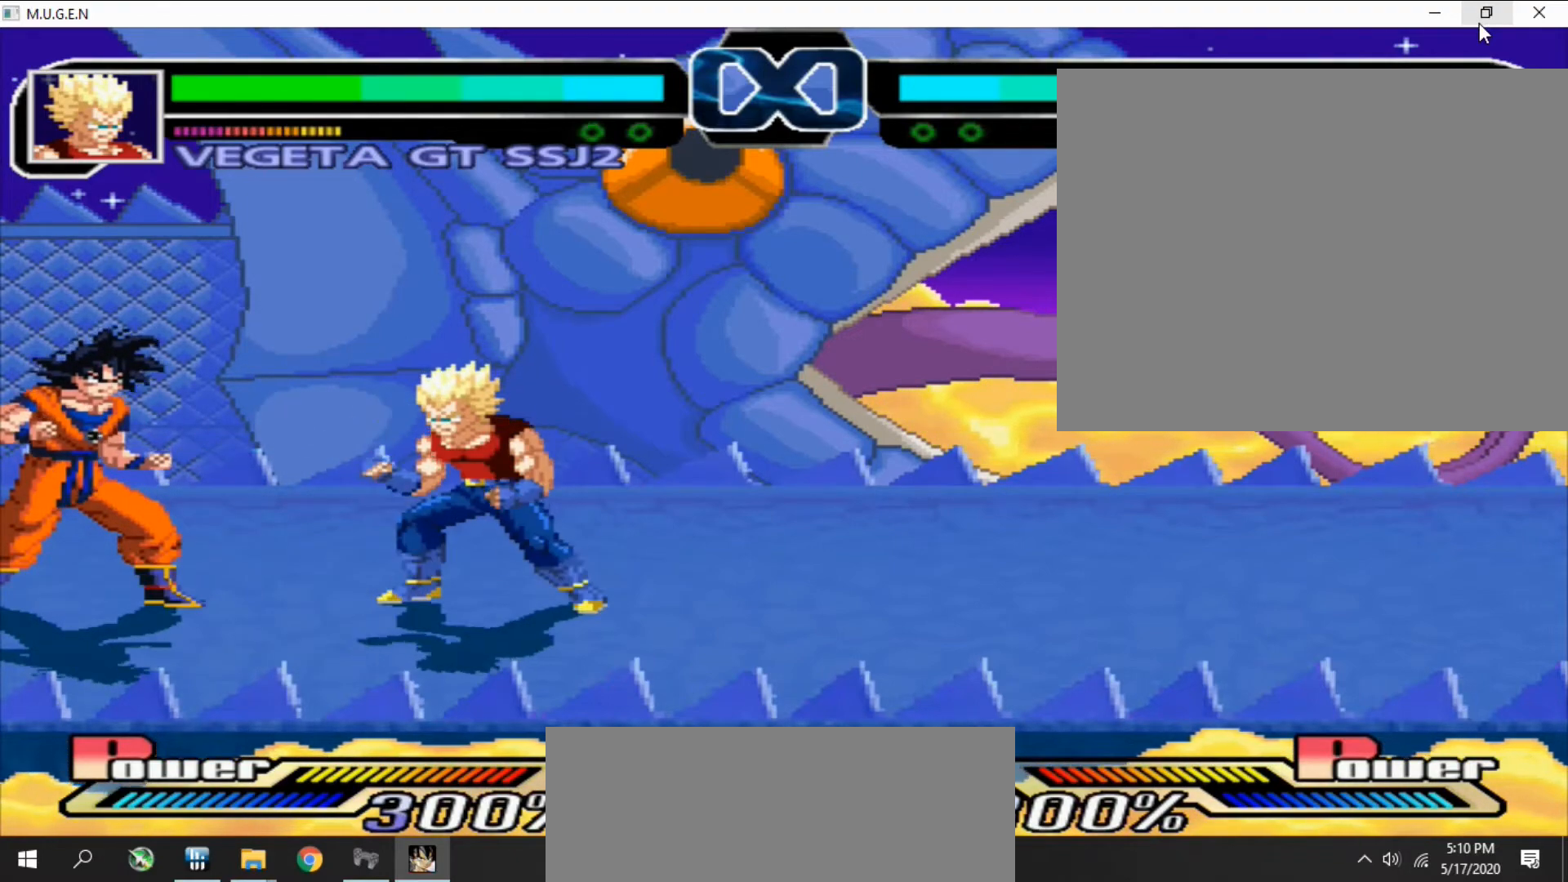
{"buttons": [], "events": [[33, "CIRCLE", "down"], [67, "CIRCLE", "up"], [67, "SQUARE", "down"], [100, "CIRCLE", "down"], [100, "SQUARE", "up"], [133, "CIRCLE", "up"], [167, "CIRCLE", "down"], [200, "CIRCLE", "up"], [233, "SQUARE", "down"], [267, "SQUARE", "up"], [333, "SQUARE", "down"], [367, "SQUARE", "up"], [467, "CIRCLE", "down"], [500, "CIRCLE", "up"]]}
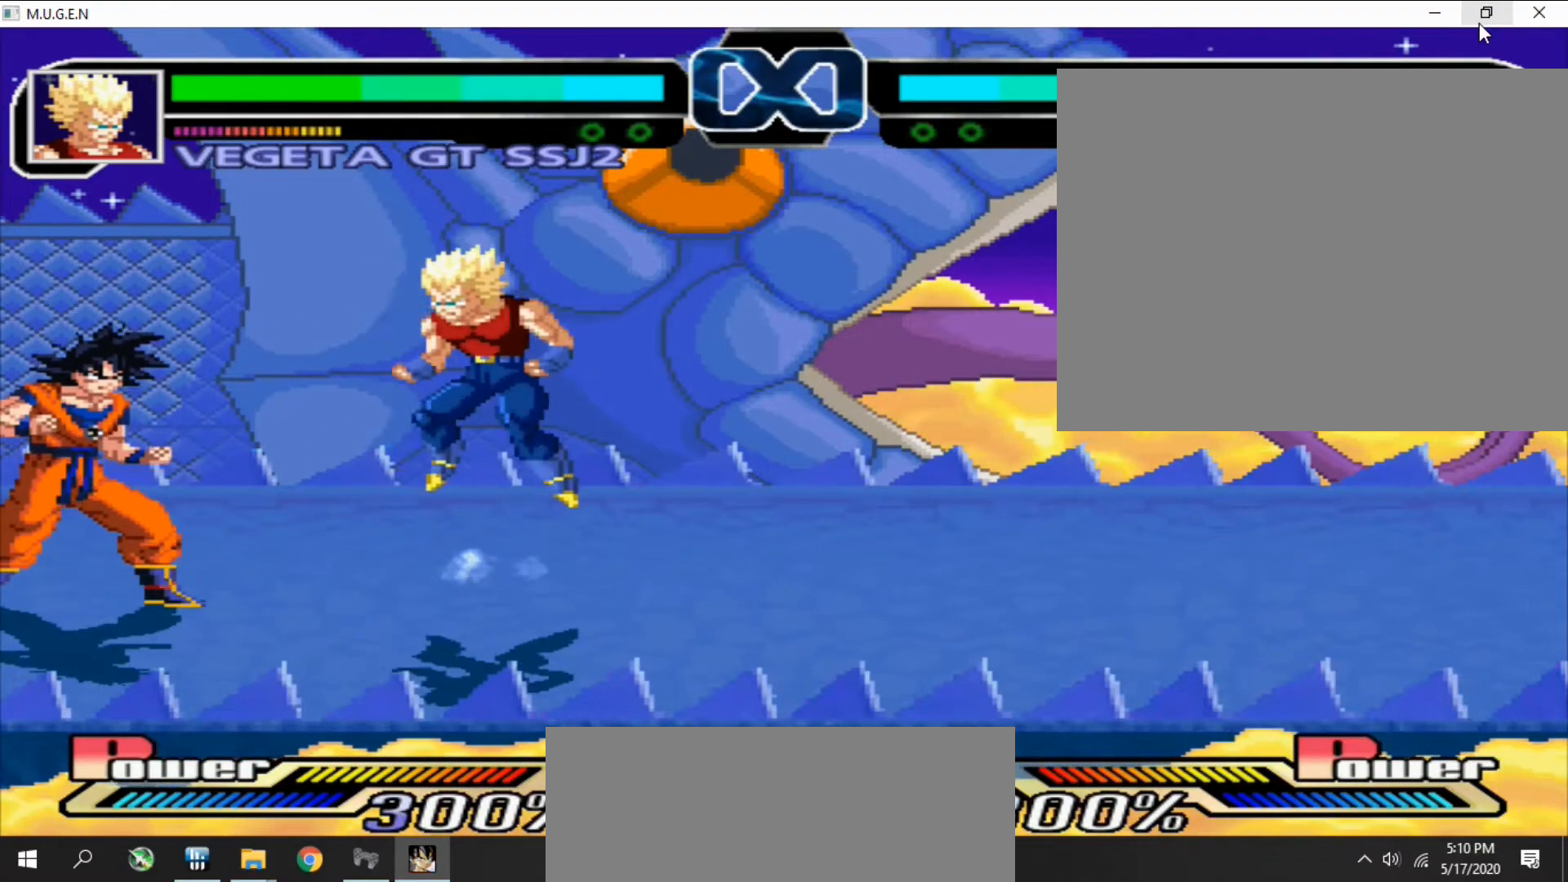
{"buttons": [], "events": [[33, "CIRCLE", "down"], [67, "CIRCLE", "up"], [233, "CIRCLE", "down"], [267, "CIRCLE", "up"], [300, "CIRCLE", "down"], [300, "SQUARE", "down"], [333, "CIRCLE", "up"], [333, "SQUARE", "up"], [367, "CIRCLE", "down"], [400, "CIRCLE", "up"]]}
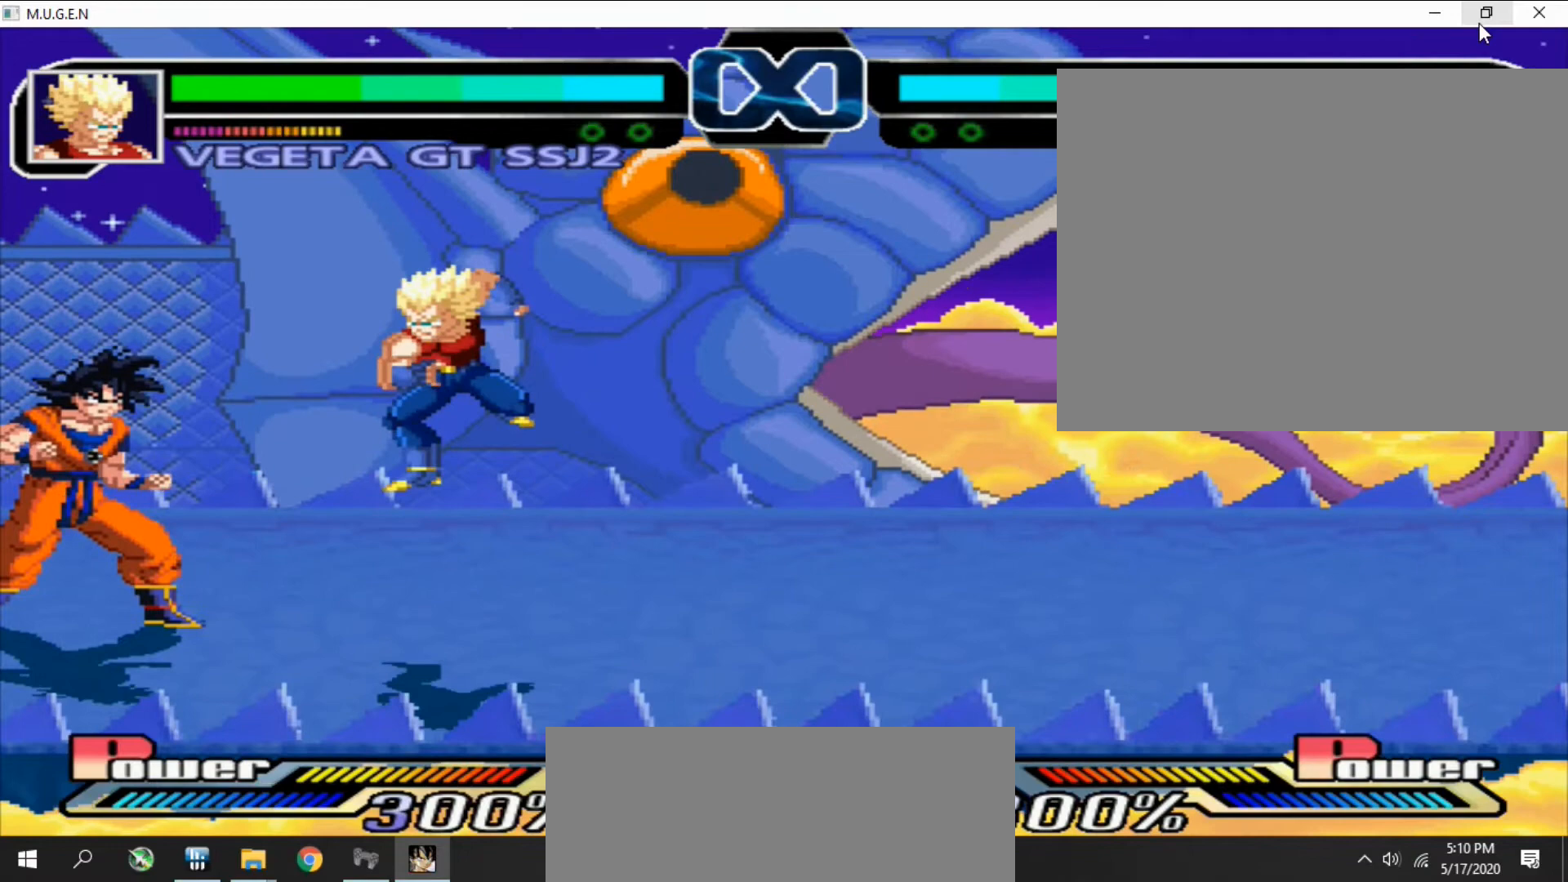
{"buttons": [], "events": []}
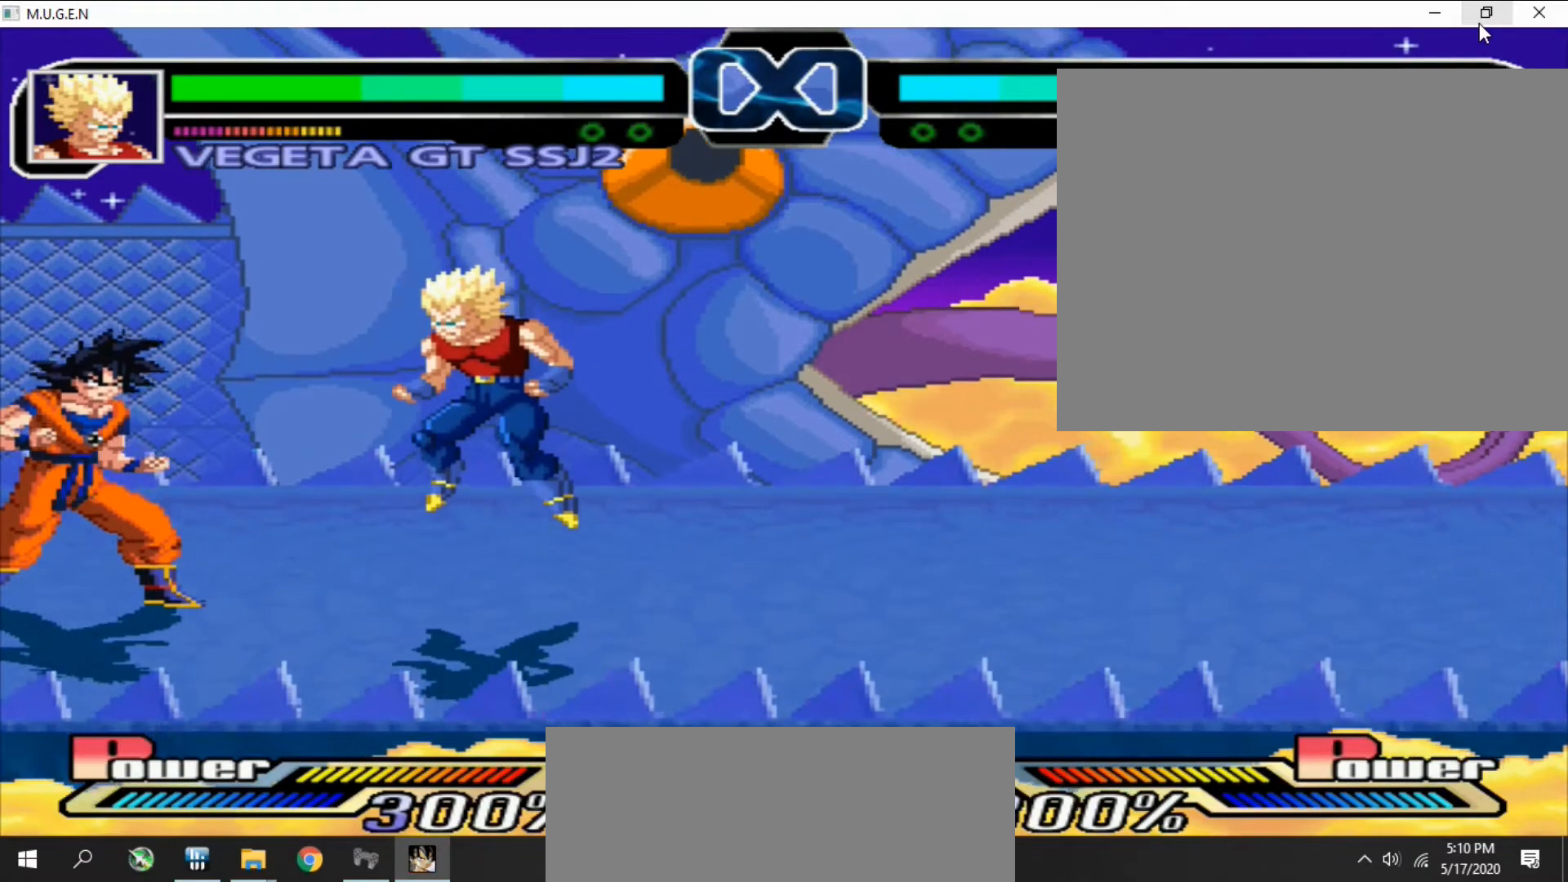
{"buttons": [], "events": []}
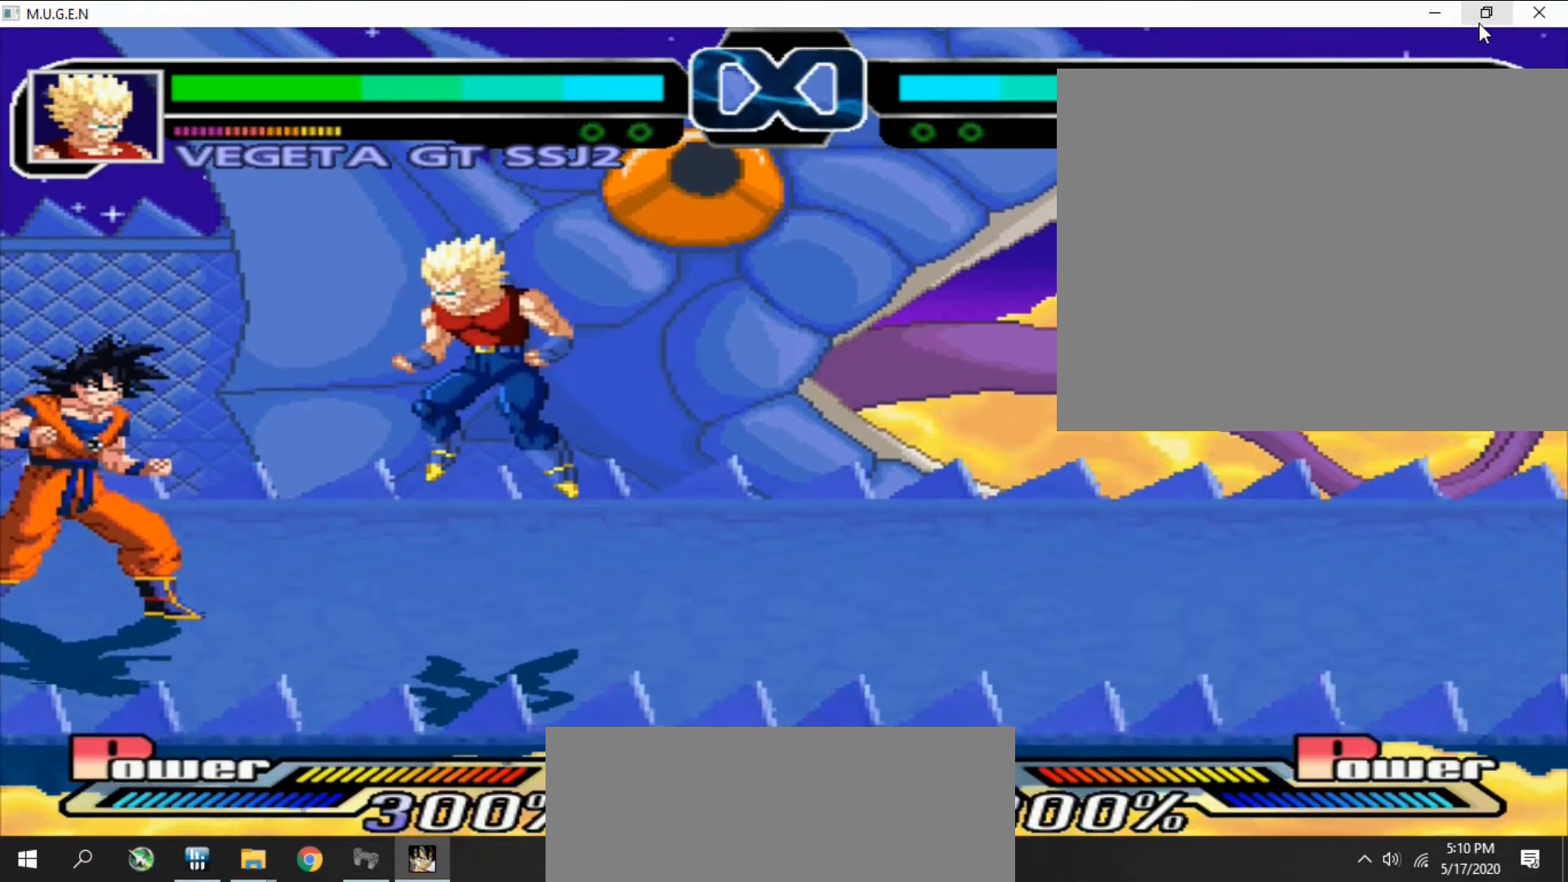
{"buttons": [], "events": []}
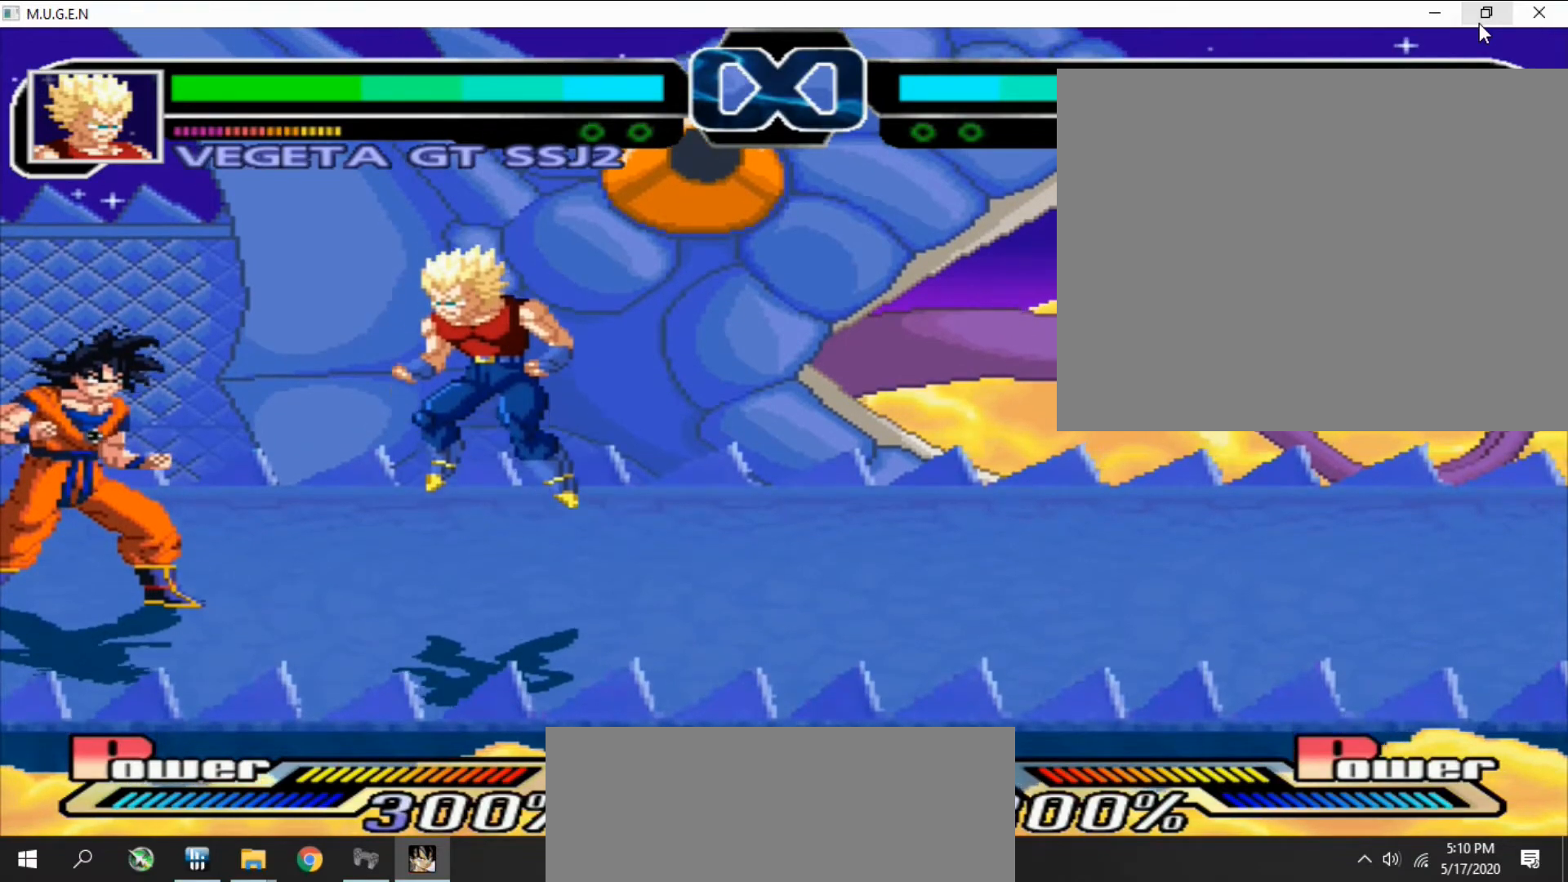
{"buttons": ["SQUARE"], "events": [[500, "SQUARE", "down"]]}
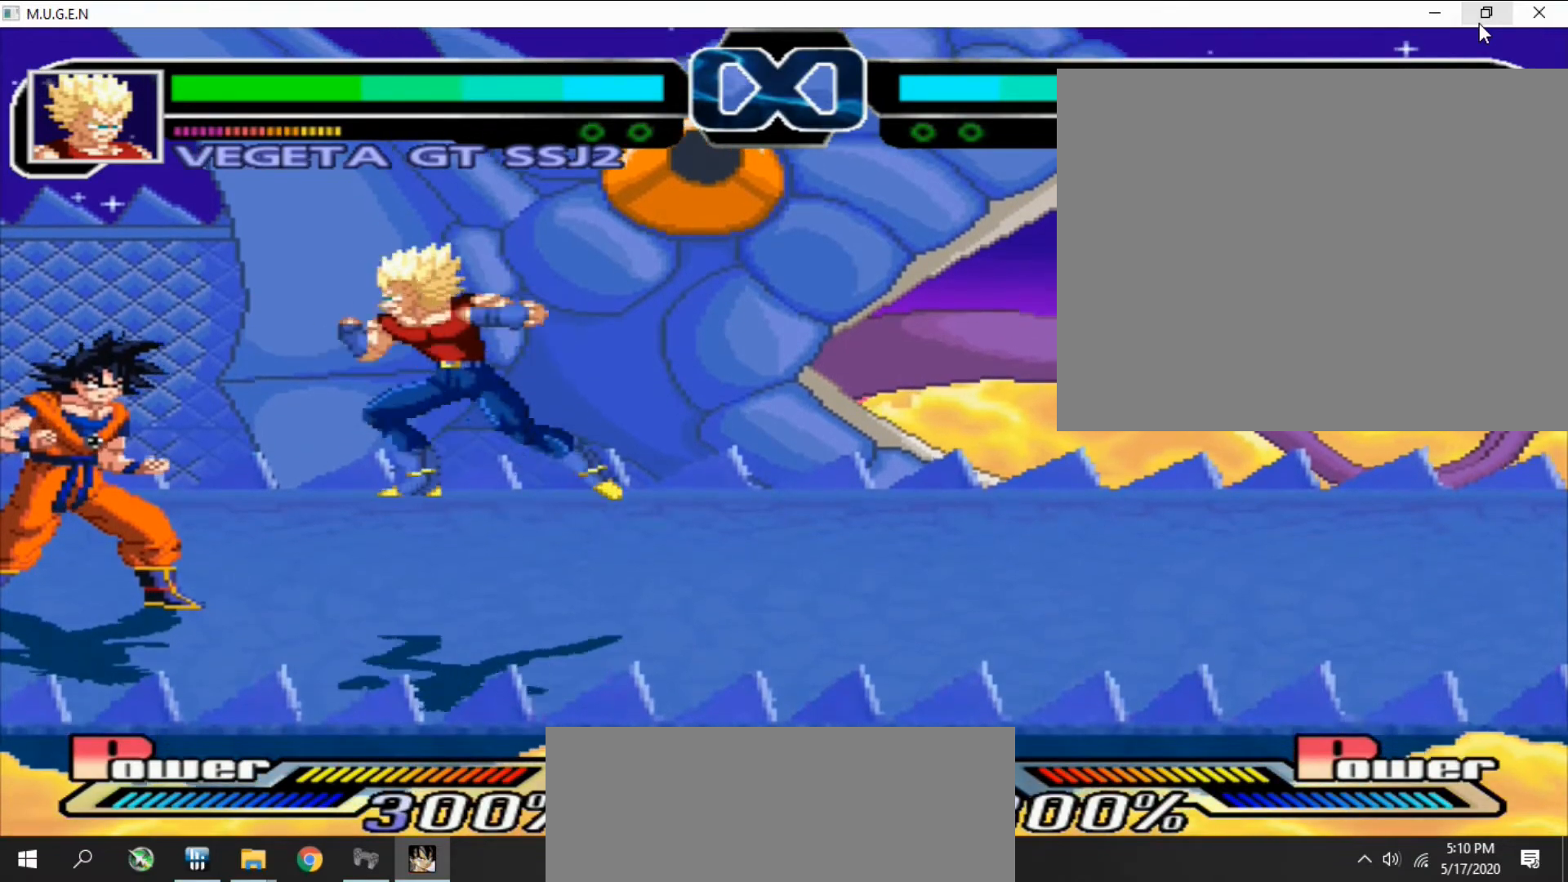
{"buttons": [], "events": [[33, "SQUARE", "up"], [100, "SQUARE", "down"], [133, "SQUARE", "up"], [200, "SQUARE", "down"], [233, "SQUARE", "up"], [300, "SQUARE", "down"], [333, "SQUARE", "up"], [433, "SQUARE", "down"], [467, "SQUARE", "up"]]}
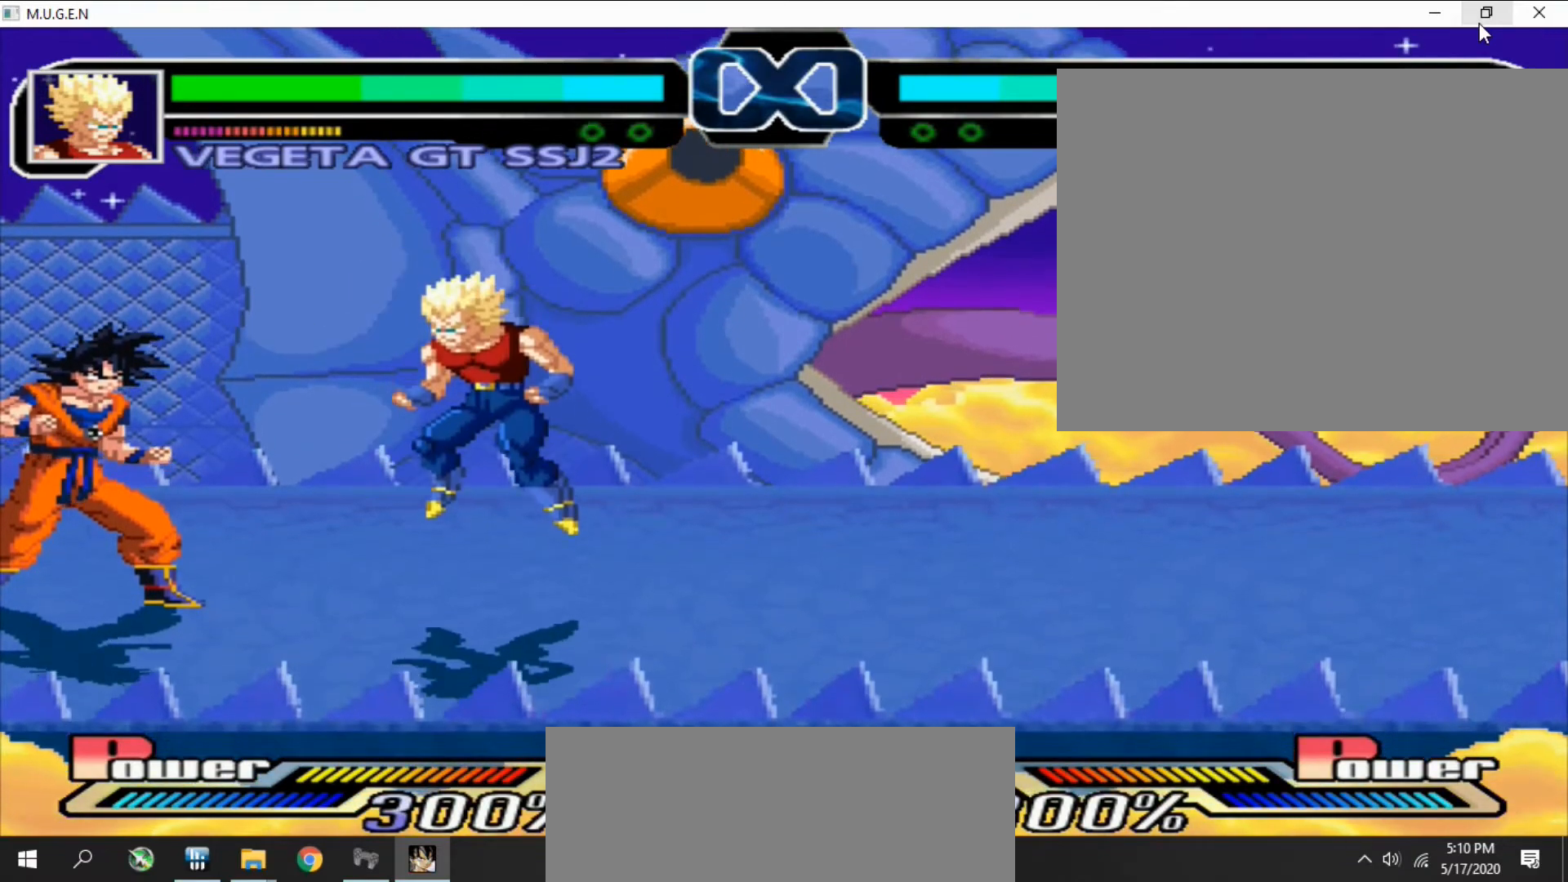
{"buttons": [], "events": [[33, "SQUARE", "down"], [67, "SQUARE", "up"], [267, "DPAD_DOWN", "down"], [300, "DPAD_DOWN", "up"], [333, "DPAD_DOWN", "down"], [367, "DPAD_DOWN", "up"], [400, "DPAD_DOWN", "down"], [433, "DPAD_DOWN", "up"], [467, "DPAD_DOWN", "down"], [500, "DPAD_DOWN", "up"]]}
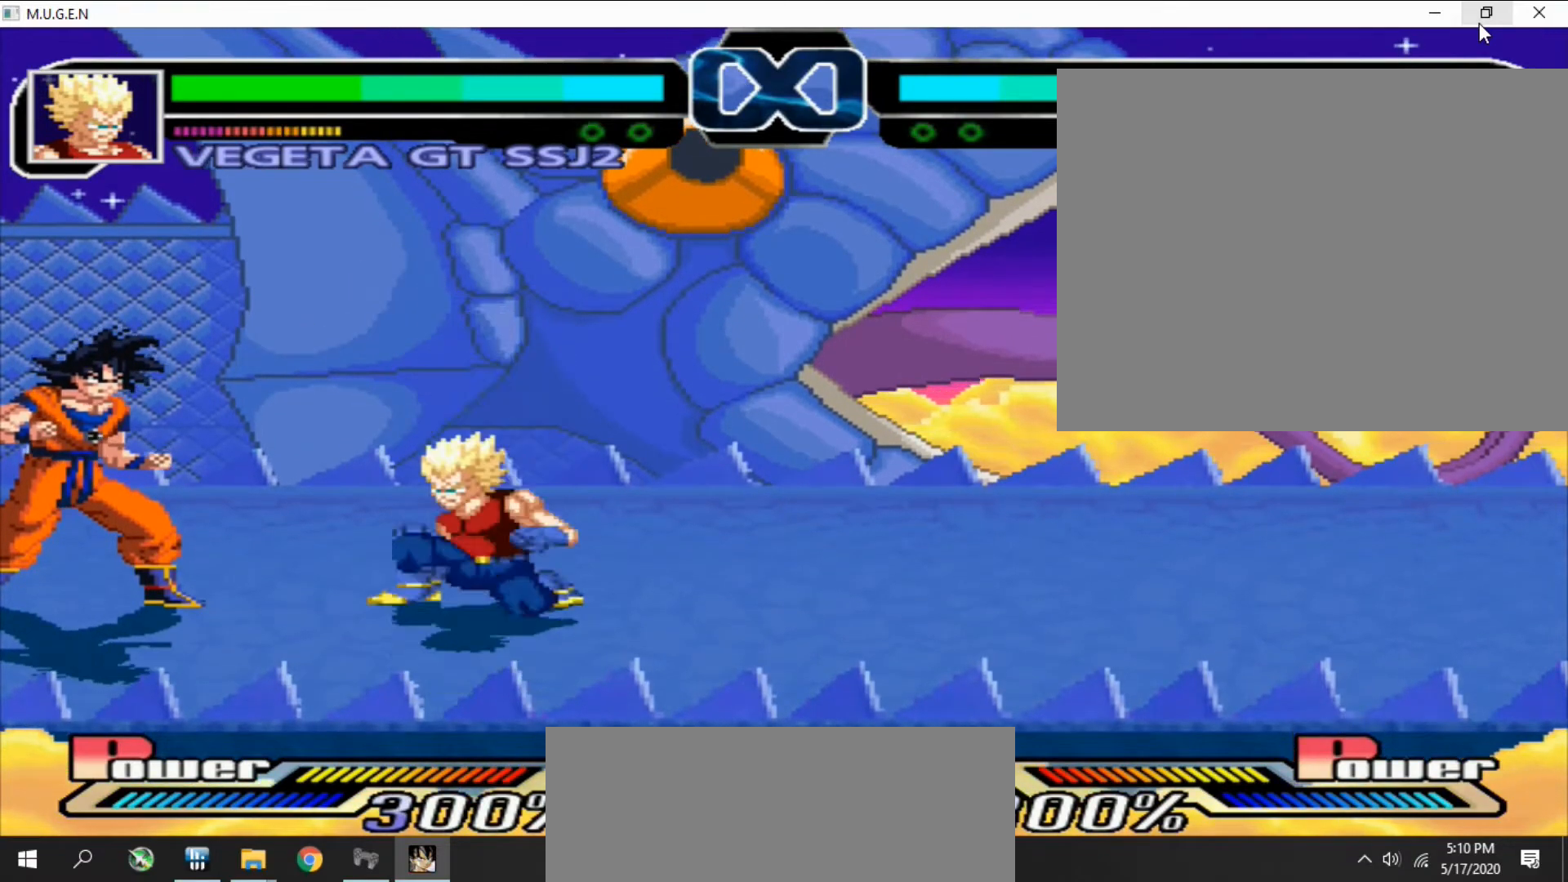
{"buttons": [], "events": [[33, "DPAD_DOWN", "down"], [67, "DPAD_DOWN", "up"], [67, "DPAD_LEFT", "down"], [100, "DPAD_LEFT", "up"], [167, "DPAD_LEFT", "down"], [200, "DPAD_LEFT", "up"], [267, "DPAD_LEFT", "down"], [300, "DPAD_LEFT", "up"], [333, "DPAD_LEFT", "down"], [367, "DPAD_LEFT", "up"], [433, "DPAD_LEFT", "down"], [433, "TRIANGLE", "down"], [467, "DPAD_LEFT", "up"], [467, "TRIANGLE", "up"]]}
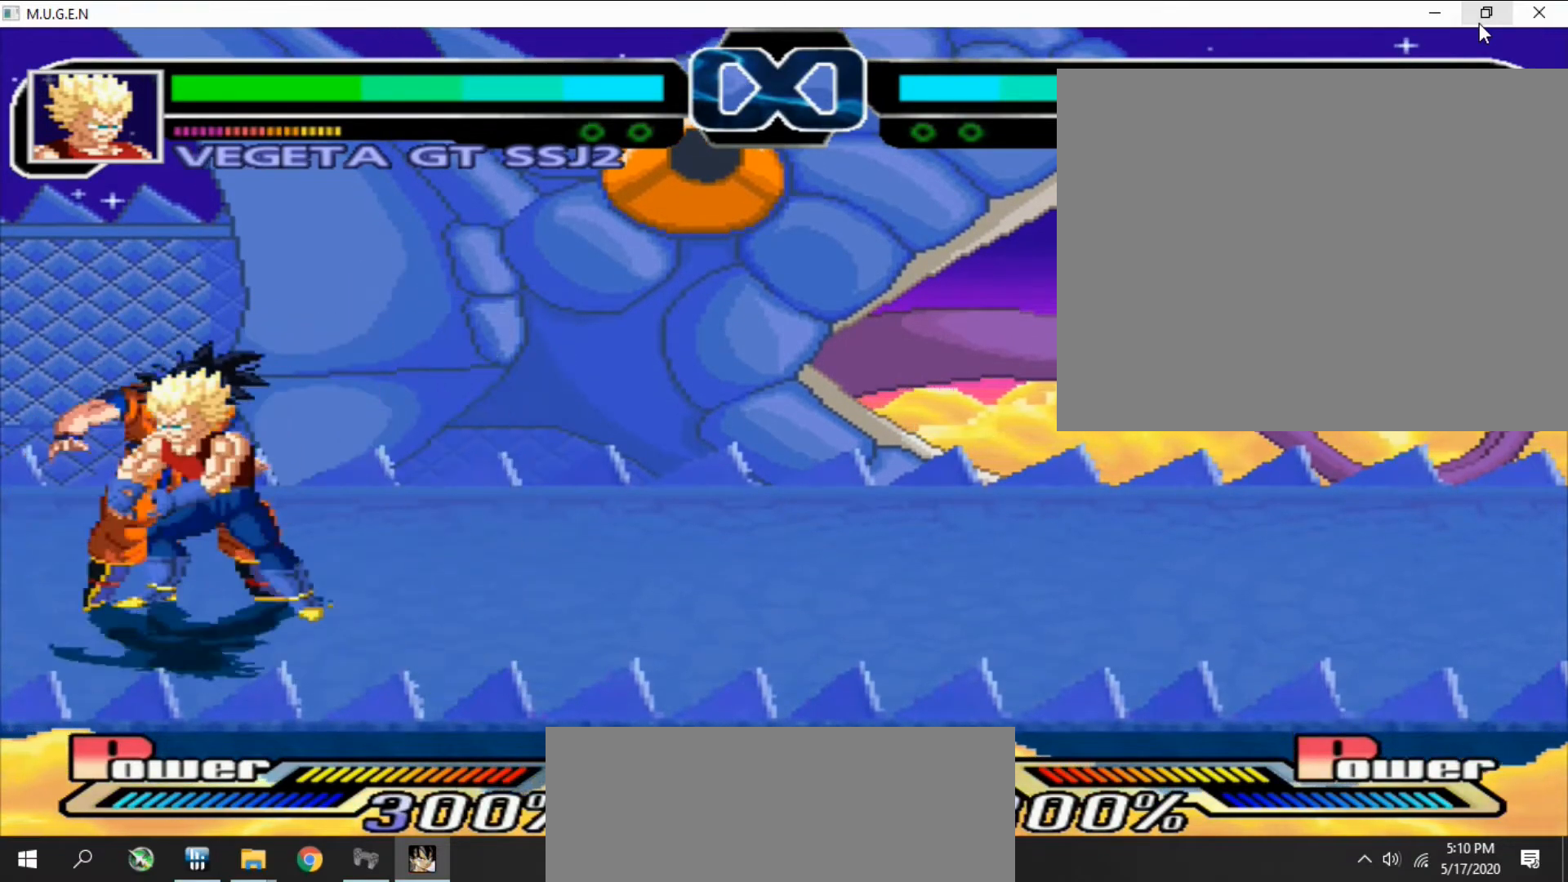
{"buttons": ["TRIANGLE"], "events": [[33, "DPAD_LEFT", "down"], [33, "TRIANGLE", "down"], [67, "DPAD_LEFT", "up"], [67, "TRIANGLE", "up"], [133, "DPAD_LEFT", "down"], [167, "DPAD_LEFT", "up"], [167, "SQUARE", "down"], [200, "SQUARE", "up"], [200, "TRIANGLE", "down"], [233, "DPAD_LEFT", "down"], [233, "TRIANGLE", "up"], [267, "DPAD_LEFT", "up"], [267, "SQUARE", "down"], [300, "SQUARE", "up"], [333, "DPAD_LEFT", "down"], [367, "DPAD_LEFT", "up"], [400, "SQUARE", "down"], [400, "TRIANGLE", "down"], [433, "DPAD_LEFT", "down"], [433, "SQUARE", "up"], [433, "TRIANGLE", "up"], [467, "DPAD_LEFT", "up"], [500, "TRIANGLE", "down"]]}
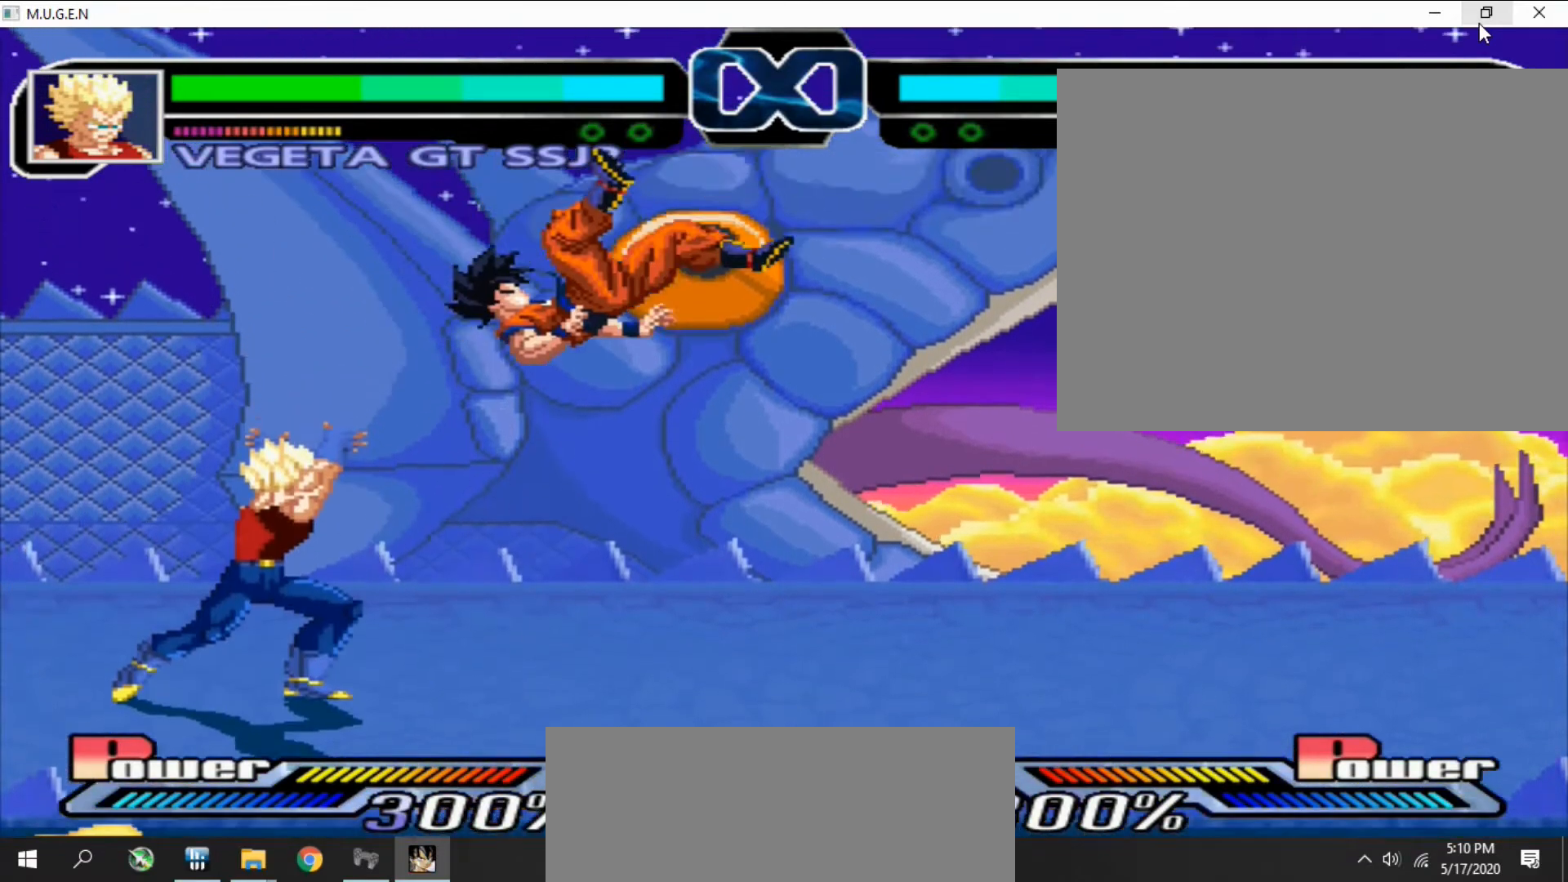
{"buttons": ["CROSS", "CIRCLE", "DPAD_RIGHT"], "events": [[33, "DPAD_LEFT", "down"], [33, "TRIANGLE", "up"], [67, "DPAD_LEFT", "up"], [133, "SQUARE", "down"], [167, "SQUARE", "up"], [167, "TRIANGLE", "down"], [200, "TRIANGLE", "up"], [233, "SQUARE", "down"], [267, "SQUARE", "up"], [300, "DPAD_RIGHT", "down"], [333, "DPAD_RIGHT", "up"], [367, "DPAD_RIGHT", "down"], [400, "DPAD_RIGHT", "up"], [433, "DPAD_RIGHT", "down"], [467, "DPAD_RIGHT", "up"], [500, "CIRCLE", "down"], [500, "CROSS", "down"], [500, "DPAD_RIGHT", "down"]]}
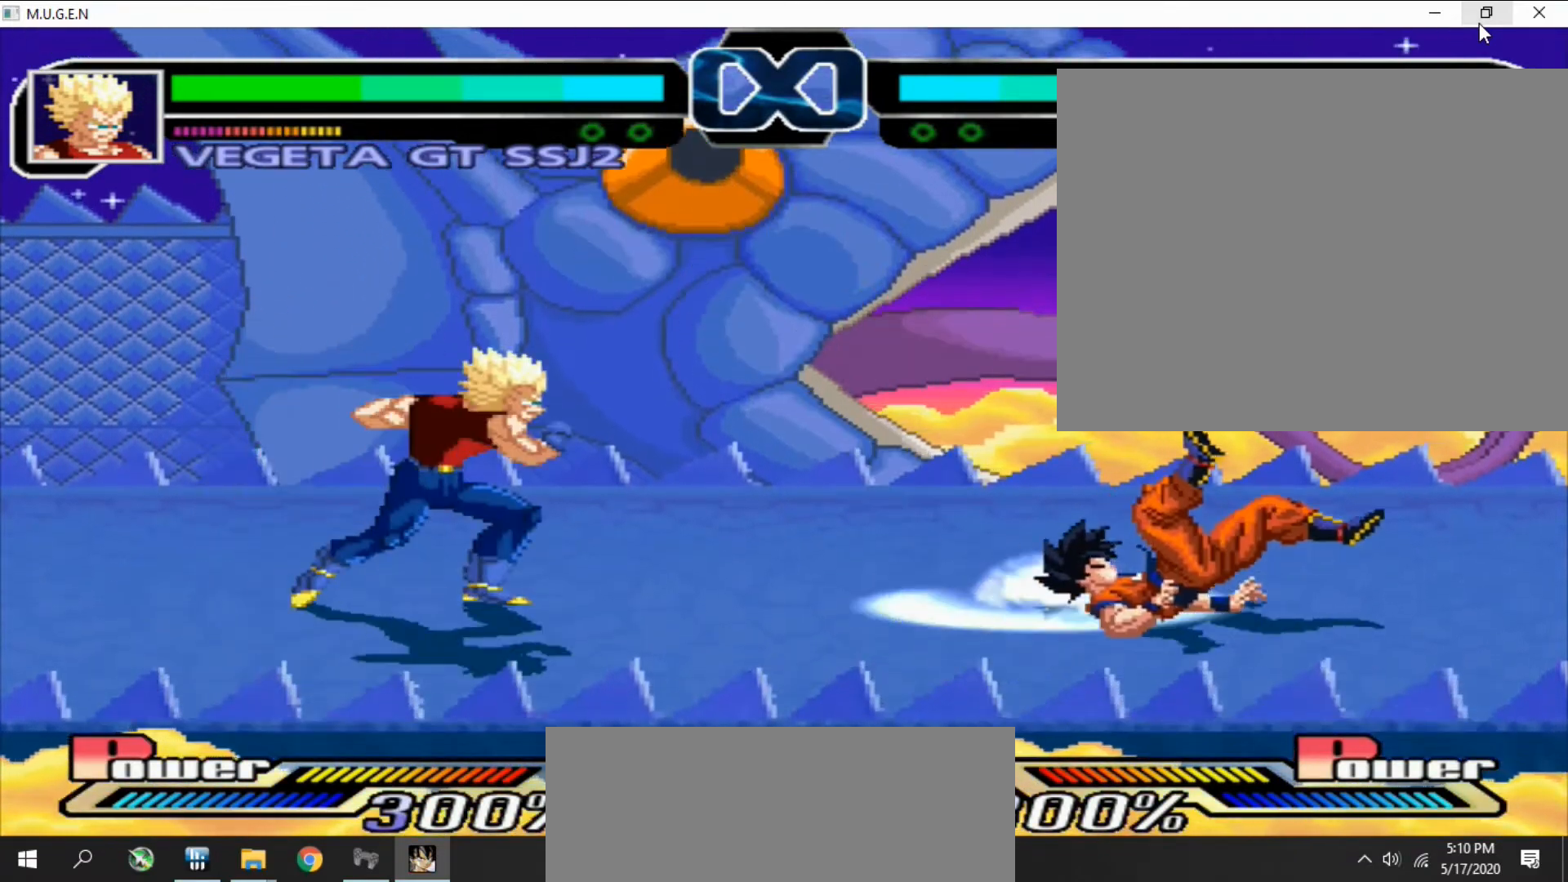
{"buttons": [], "events": [[33, "CIRCLE", "up"], [33, "CROSS", "up"], [33, "DPAD_RIGHT", "up"], [67, "CIRCLE", "down"], [67, "CROSS", "down"], [67, "DPAD_RIGHT", "down"], [100, "CIRCLE", "up"], [100, "CROSS", "up"], [100, "DPAD_RIGHT", "up"], [133, "CIRCLE", "down"], [133, "CROSS", "down"], [133, "DPAD_RIGHT", "down"], [167, "CIRCLE", "up"], [167, "CROSS", "up"], [167, "DPAD_RIGHT", "up"], [200, "CIRCLE", "down"], [200, "DPAD_RIGHT", "down"], [233, "CIRCLE", "up"], [233, "DPAD_RIGHT", "up"], [267, "DPAD_RIGHT", "down"], [300, "CIRCLE", "down"], [300, "CROSS", "down"], [300, "DPAD_RIGHT", "up"], [333, "CIRCLE", "up"], [333, "CROSS", "up"], [333, "DPAD_RIGHT", "down"], [367, "CIRCLE", "down"], [367, "CROSS", "down"], [367, "DPAD_RIGHT", "up"], [400, "CIRCLE", "up"], [400, "CROSS", "up"], [400, "DPAD_RIGHT", "down"], [433, "CIRCLE", "down"], [433, "CROSS", "down"], [433, "DPAD_RIGHT", "up"], [467, "CIRCLE", "up"], [467, "CROSS", "up"], [467, "DPAD_RIGHT", "down"], [500, "DPAD_RIGHT", "up"]]}
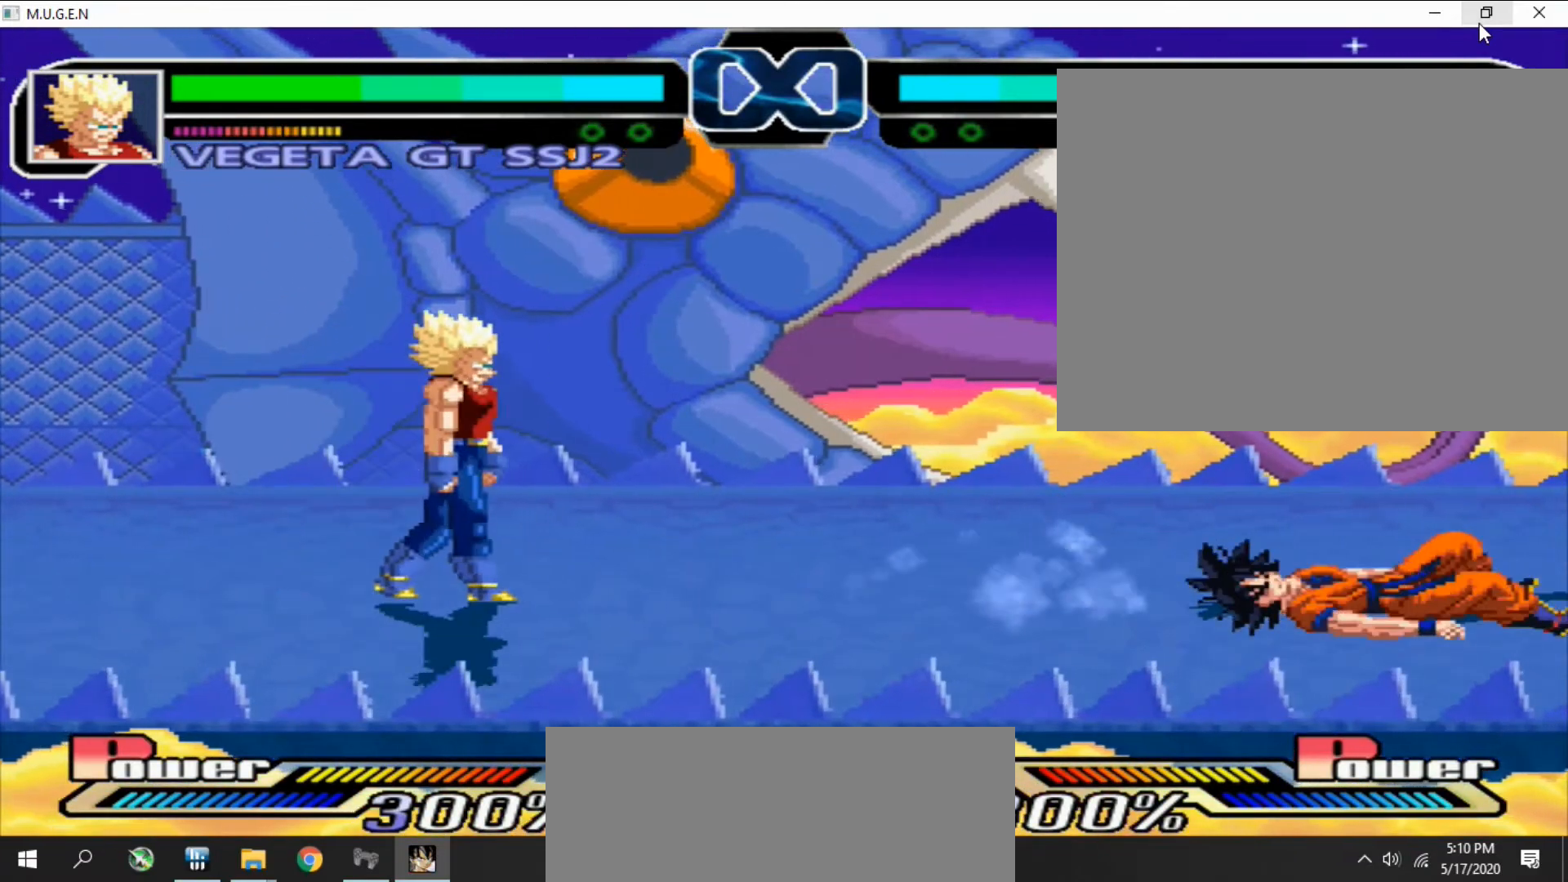
{"buttons": ["DPAD_RIGHT"], "events": [[33, "DPAD_RIGHT", "down"], [67, "DPAD_RIGHT", "up"], [100, "DPAD_RIGHT", "down"], [133, "DPAD_RIGHT", "up"], [167, "DPAD_RIGHT", "down"], [200, "DPAD_RIGHT", "up"], [233, "DPAD_RIGHT", "down"], [267, "DPAD_RIGHT", "up"], [300, "DPAD_RIGHT", "down"], [333, "DPAD_RIGHT", "up"], [367, "DPAD_RIGHT", "down"], [400, "DPAD_RIGHT", "up"], [433, "DPAD_RIGHT", "down"], [467, "DPAD_RIGHT", "up"], [500, "DPAD_RIGHT", "down"]]}
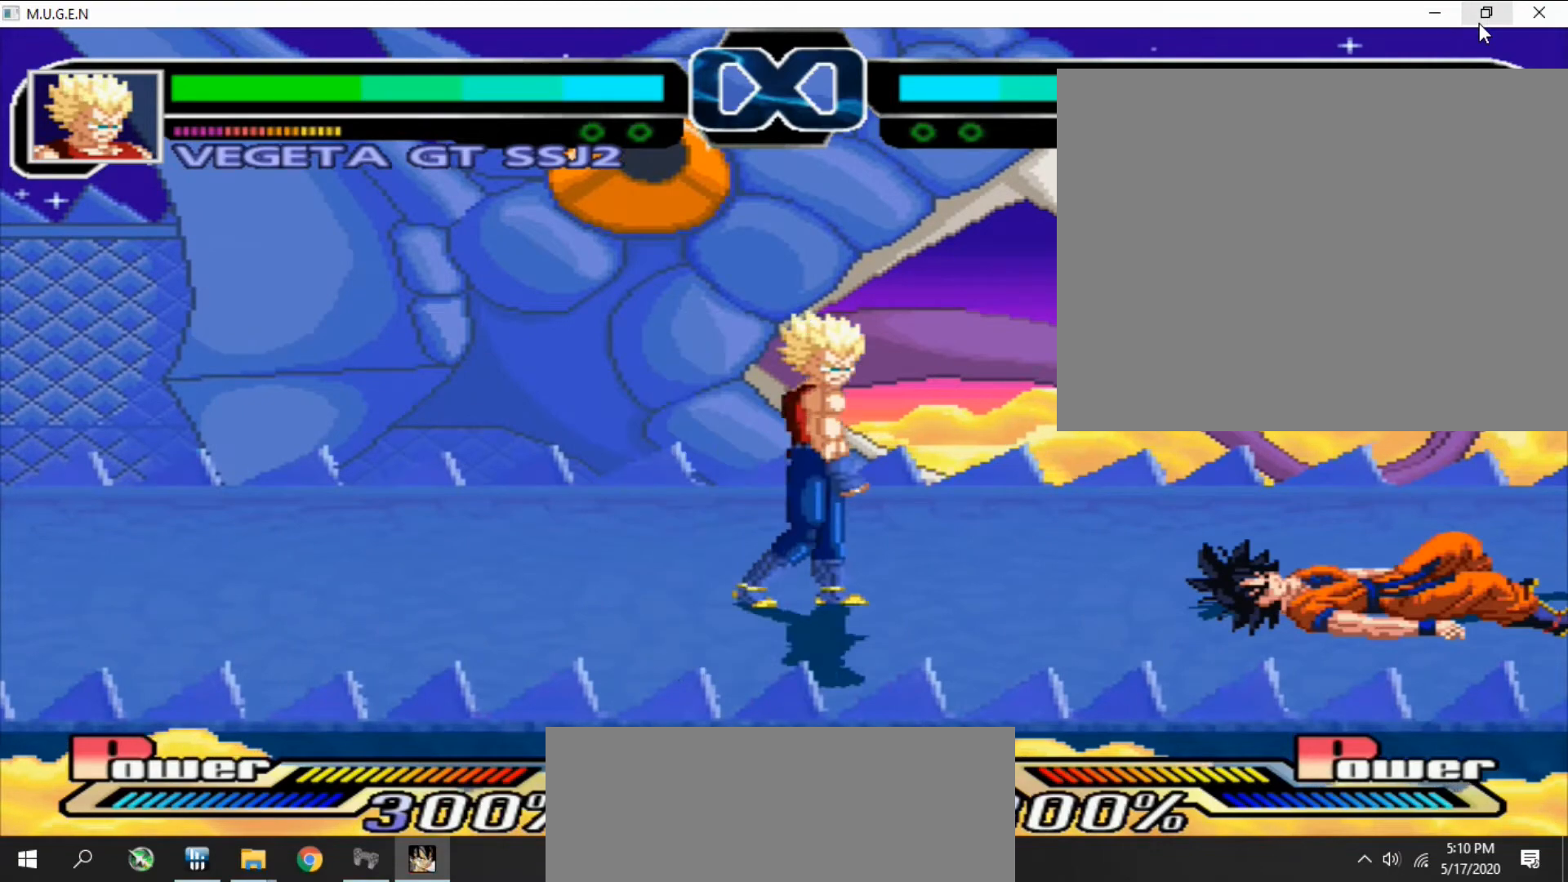
{"buttons": [], "events": [[33, "DPAD_RIGHT", "up"], [67, "DPAD_RIGHT", "down"], [100, "DPAD_RIGHT", "up"], [133, "DPAD_RIGHT", "down"], [167, "DPAD_RIGHT", "up"], [200, "DPAD_RIGHT", "down"], [233, "DPAD_RIGHT", "up"], [267, "DPAD_RIGHT", "down"], [300, "DPAD_RIGHT", "up"], [333, "DPAD_RIGHT", "down"], [367, "DPAD_RIGHT", "up"], [400, "DPAD_RIGHT", "down"], [433, "DPAD_RIGHT", "up"], [467, "DPAD_RIGHT", "down"], [500, "DPAD_RIGHT", "up"]]}
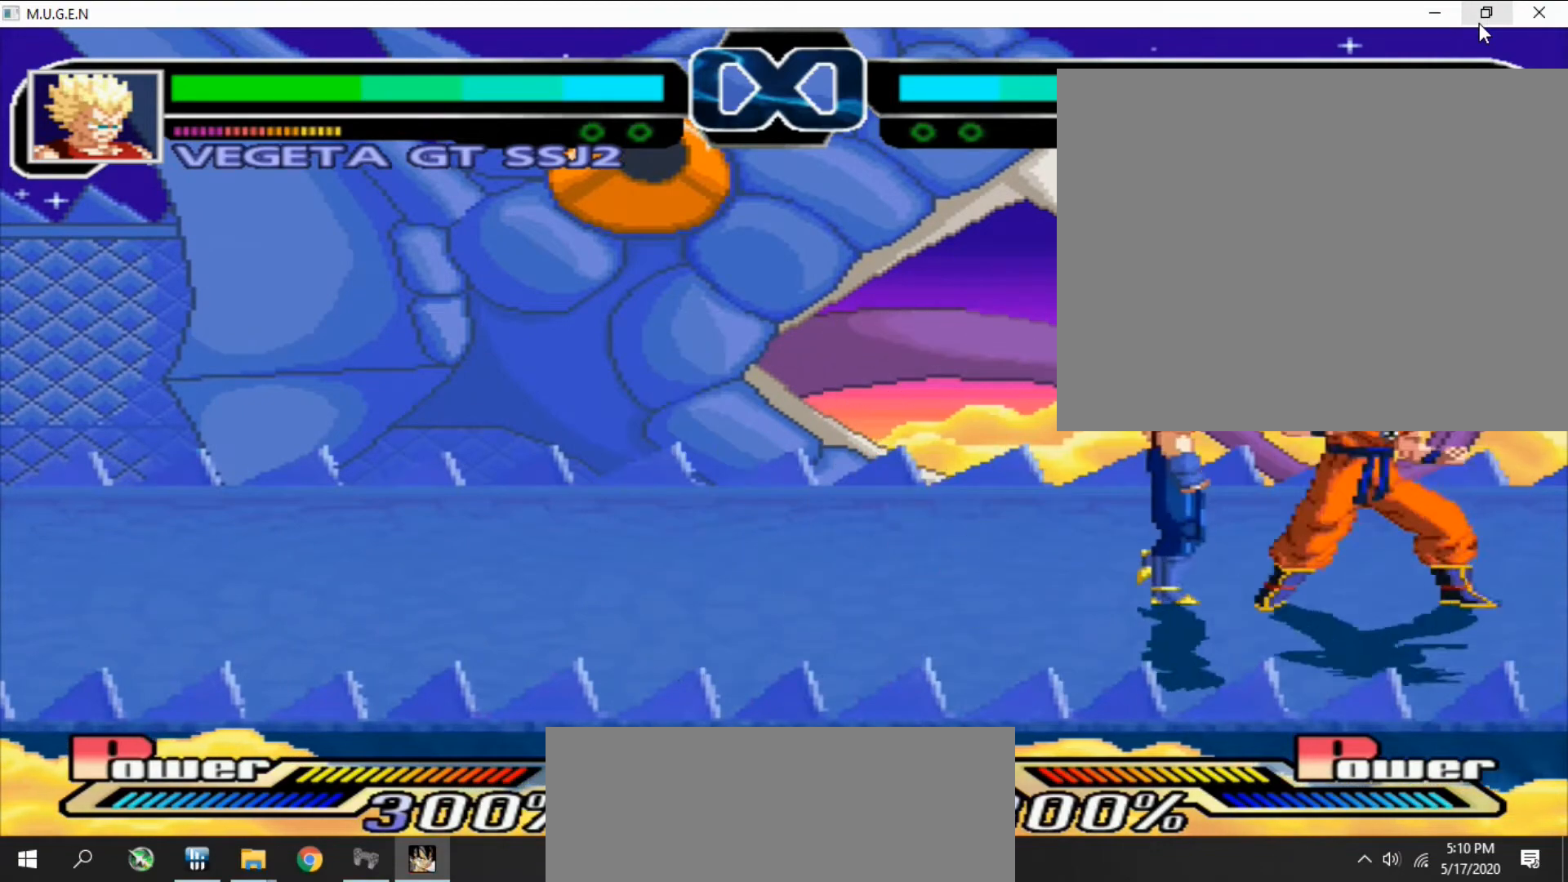
{"buttons": [], "events": [[33, "DPAD_RIGHT", "down"], [67, "DPAD_RIGHT", "up"], [133, "DPAD_RIGHT", "down"], [167, "CROSS", "down"], [167, "DPAD_RIGHT", "up"], [200, "CIRCLE", "down"], [200, "CROSS", "up"], [200, "DPAD_RIGHT", "down"], [233, "CIRCLE", "up"], [233, "CROSS", "down"], [233, "DPAD_RIGHT", "up"], [267, "CIRCLE", "down"], [267, "CROSS", "up"], [267, "DPAD_RIGHT", "down"], [300, "CIRCLE", "up"], [300, "DPAD_RIGHT", "up"], [333, "CIRCLE", "down"], [333, "CROSS", "down"], [367, "CIRCLE", "up"], [367, "CROSS", "up"], [400, "CIRCLE", "down"], [400, "CROSS", "down"], [433, "CIRCLE", "up"], [433, "CROSS", "up"], [467, "CIRCLE", "down"], [500, "CIRCLE", "up"]]}
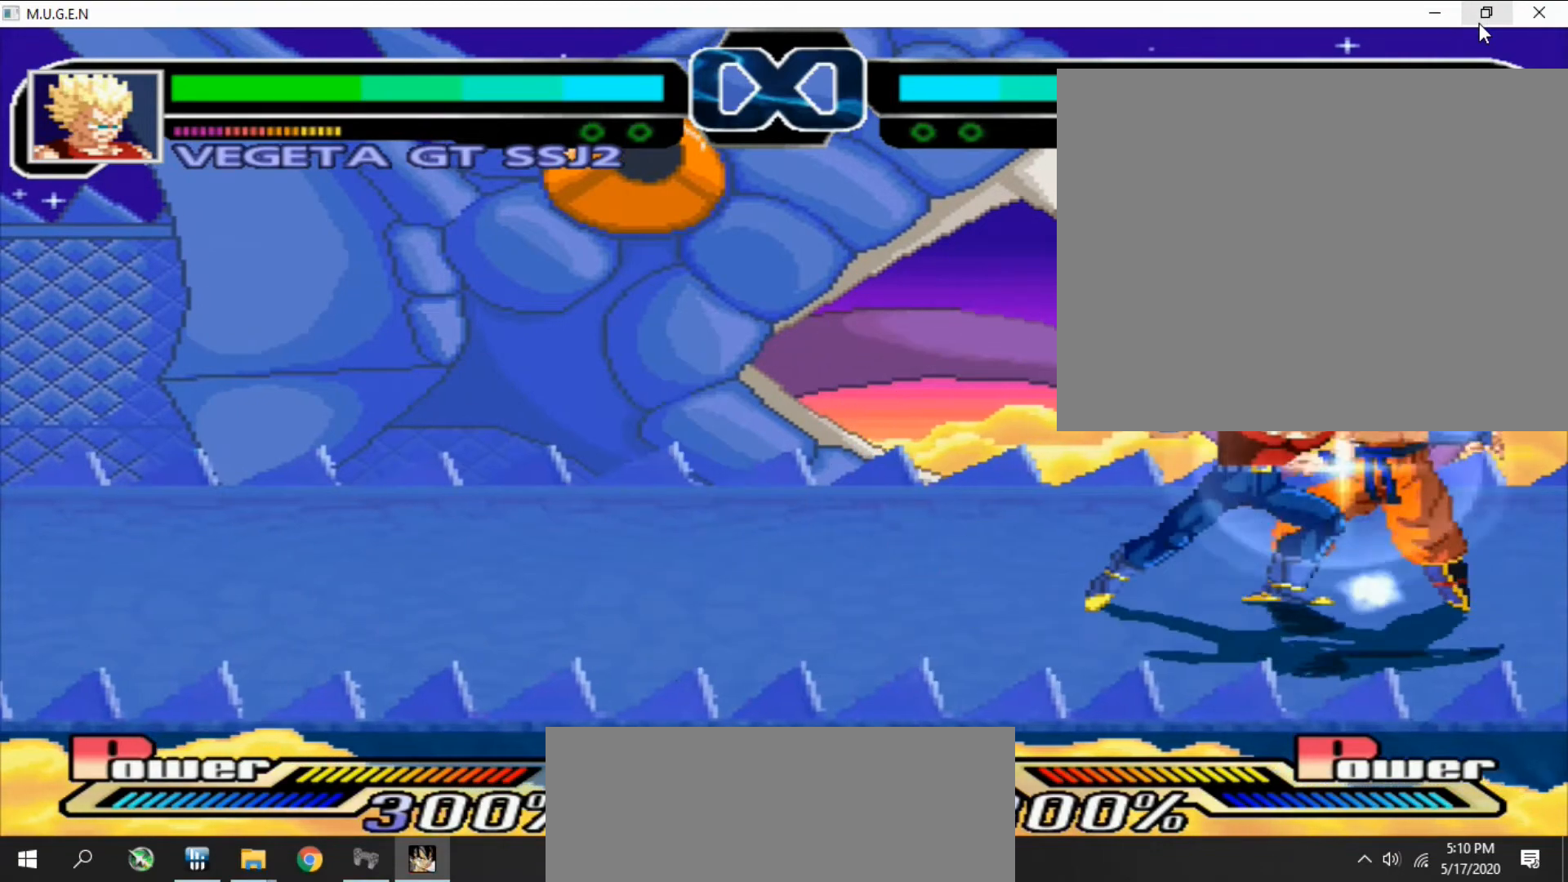
{"buttons": ["CROSS"], "events": [[100, "CIRCLE", "down"], [100, "CROSS", "down"], [133, "CIRCLE", "up"], [133, "CROSS", "up"], [167, "CIRCLE", "down"], [200, "CIRCLE", "up"], [233, "CROSS", "down"], [267, "CIRCLE", "down"], [267, "CROSS", "up"], [300, "CIRCLE", "up"], [300, "CROSS", "down"], [333, "CIRCLE", "down"], [333, "CROSS", "up"], [367, "CIRCLE", "up"], [433, "CROSS", "down"], [467, "CIRCLE", "down"], [467, "CROSS", "up"], [500, "CIRCLE", "up"], [500, "CROSS", "down"]]}
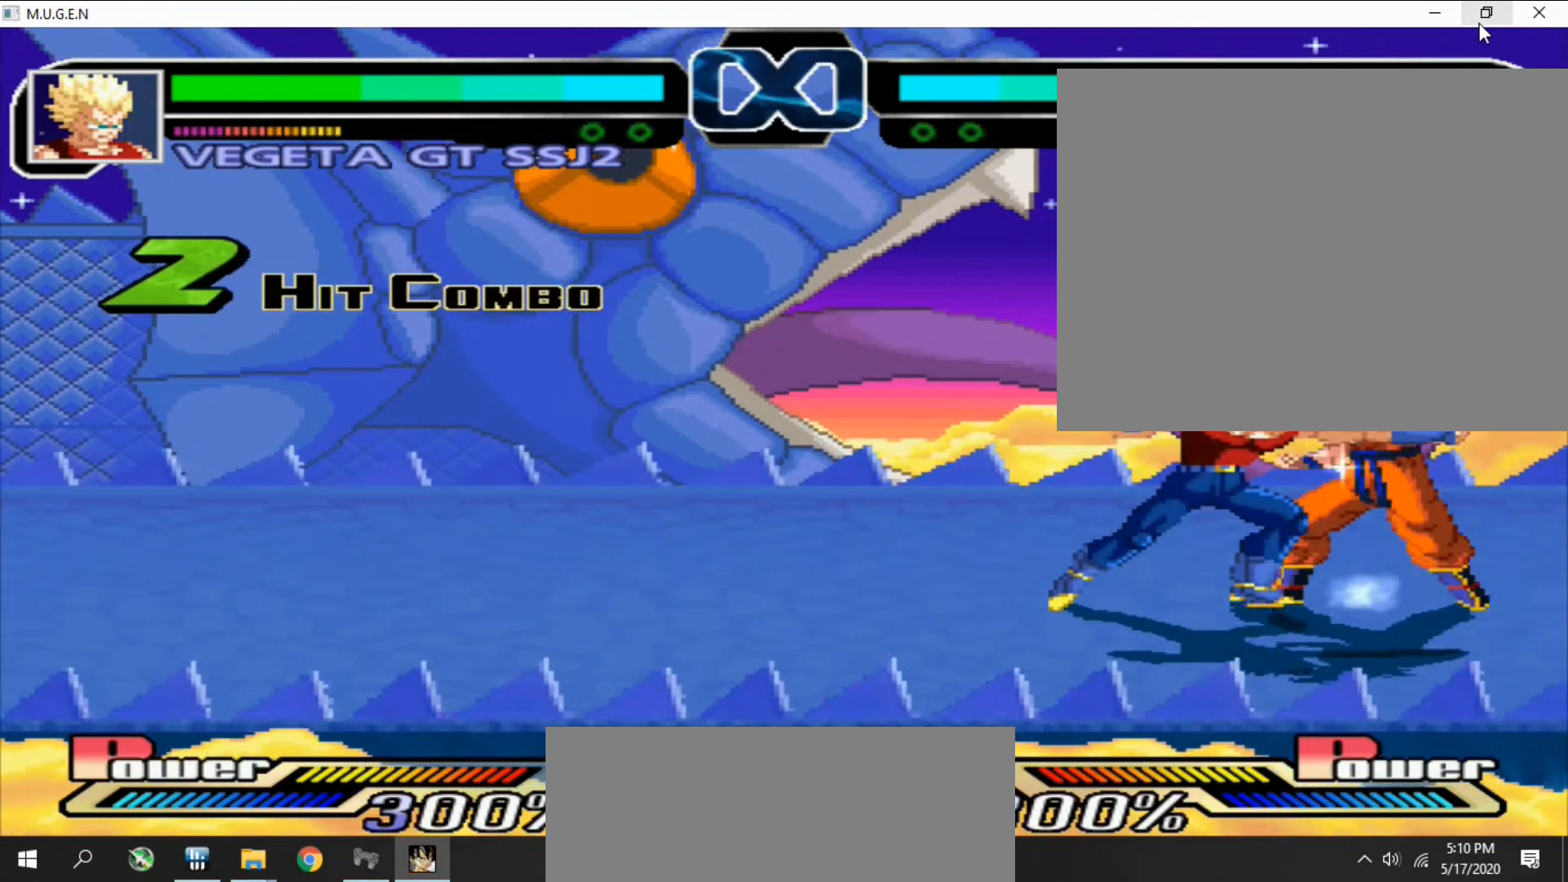
{"buttons": ["CROSS"], "events": [[33, "CIRCLE", "down"], [33, "CROSS", "up"], [67, "CIRCLE", "up"], [133, "CIRCLE", "down"], [133, "CROSS", "down"], [167, "CIRCLE", "up"], [167, "CROSS", "up"], [200, "CIRCLE", "down"], [200, "CROSS", "down"], [233, "CIRCLE", "up"], [233, "CROSS", "up"], [267, "CIRCLE", "down"], [300, "CIRCLE", "up"], [367, "CROSS", "down"], [400, "CIRCLE", "down"], [400, "CROSS", "up"], [433, "CIRCLE", "up"], [433, "CROSS", "down"], [467, "CIRCLE", "down"], [467, "CROSS", "up"], [500, "CIRCLE", "up"], [500, "CROSS", "down"]]}
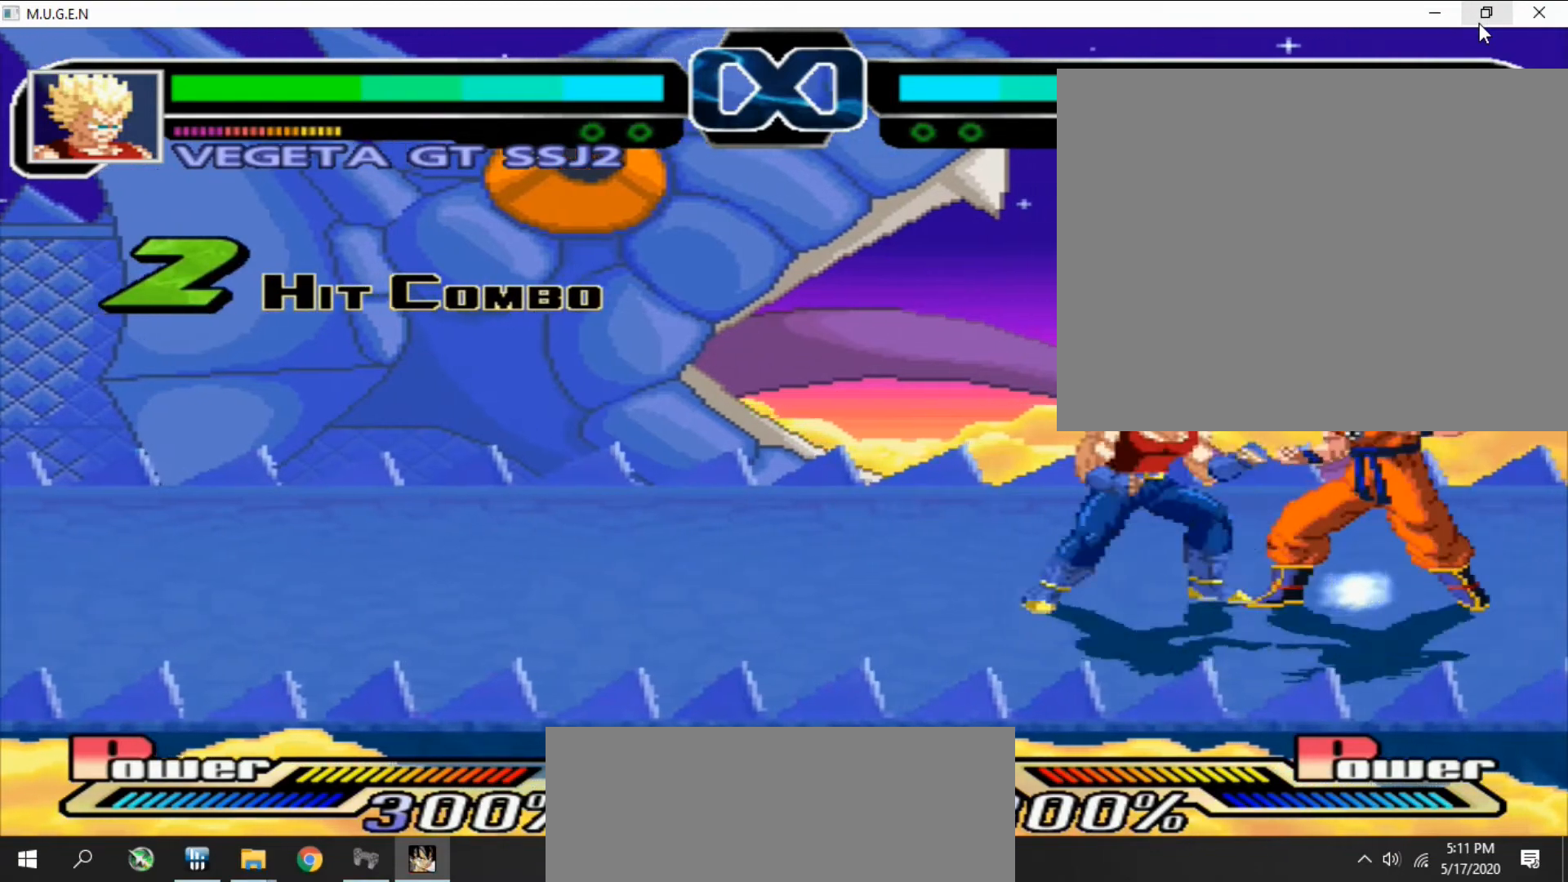
{"buttons": [], "events": [[33, "CROSS", "up"], [67, "CROSS", "down"], [100, "CIRCLE", "down"], [100, "CROSS", "up"], [133, "CIRCLE", "up"], [133, "CROSS", "down"], [167, "CIRCLE", "down"], [167, "CROSS", "up"], [200, "CIRCLE", "up"], [200, "CROSS", "down"], [233, "CIRCLE", "down"], [233, "CROSS", "up"], [267, "CIRCLE", "up"], [300, "CIRCLE", "down"], [300, "CROSS", "down"], [333, "CIRCLE", "up"], [333, "CROSS", "up"], [367, "CIRCLE", "down"], [367, "CROSS", "down"], [400, "CIRCLE", "up"], [400, "CROSS", "up"], [433, "CROSS", "down"], [467, "CROSS", "up"]]}
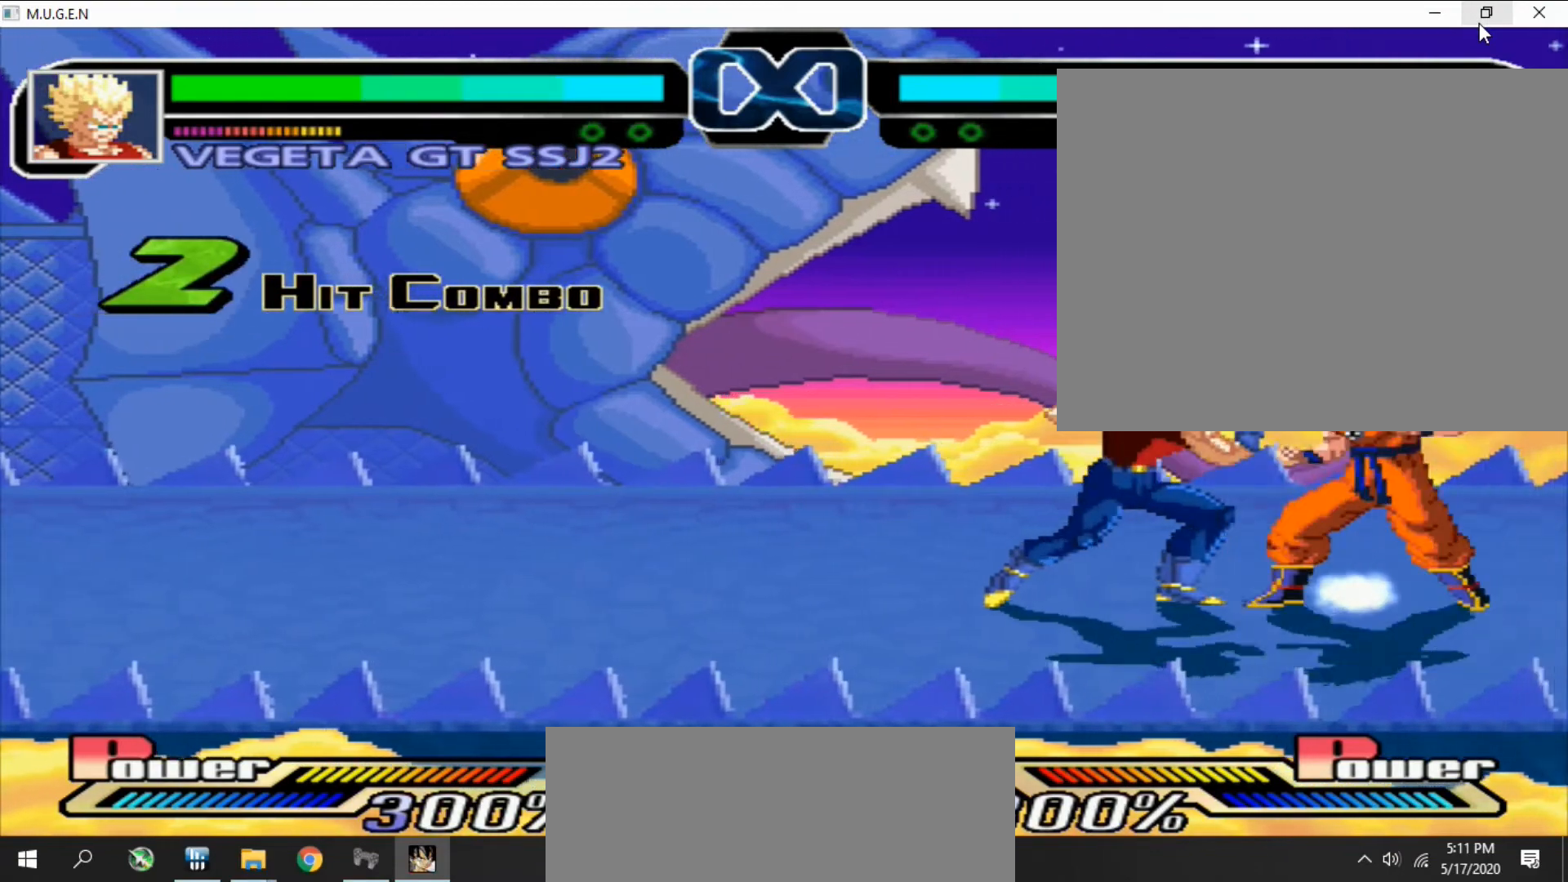
{"buttons": ["DPAD_RIGHT"], "events": [[167, "DPAD_RIGHT", "down"], [200, "DPAD_RIGHT", "up"], [233, "DPAD_RIGHT", "down"], [267, "DPAD_RIGHT", "up"], [300, "DPAD_RIGHT", "down"], [333, "DPAD_RIGHT", "up"], [367, "DPAD_RIGHT", "down"], [400, "DPAD_RIGHT", "up"], [433, "DPAD_RIGHT", "down"], [433, "SQUARE", "down"], [433, "TRIANGLE", "down"], [467, "DPAD_RIGHT", "up"], [467, "SQUARE", "up"], [467, "TRIANGLE", "up"], [500, "DPAD_RIGHT", "down"]]}
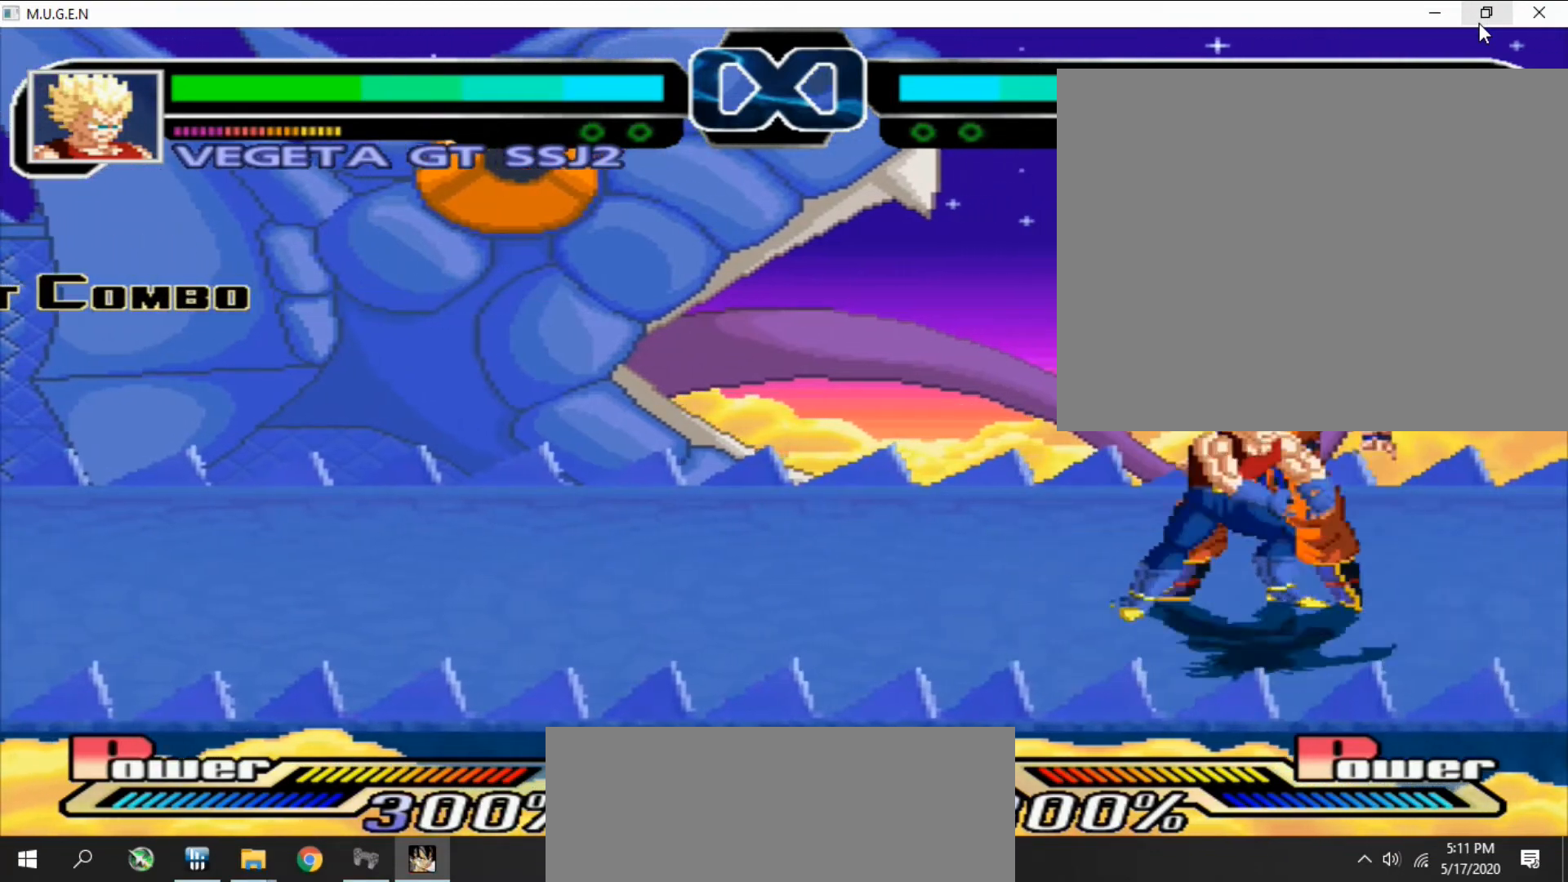
{"buttons": ["DPAD_LEFT"], "events": [[33, "DPAD_RIGHT", "up"], [33, "SQUARE", "down"], [33, "TRIANGLE", "down"], [100, "SQUARE", "up"], [100, "TRIANGLE", "up"], [167, "TRIANGLE", "down"], [200, "TRIANGLE", "up"], [267, "TRIANGLE", "down"], [300, "TRIANGLE", "up"], [367, "SQUARE", "down"], [367, "TRIANGLE", "down"], [400, "DPAD_LEFT", "down"], [400, "SQUARE", "up"], [400, "TRIANGLE", "up"], [433, "DPAD_LEFT", "up"], [467, "SQUARE", "down"], [467, "TRIANGLE", "down"], [500, "DPAD_LEFT", "down"], [500, "SQUARE", "up"], [500, "TRIANGLE", "up"]]}
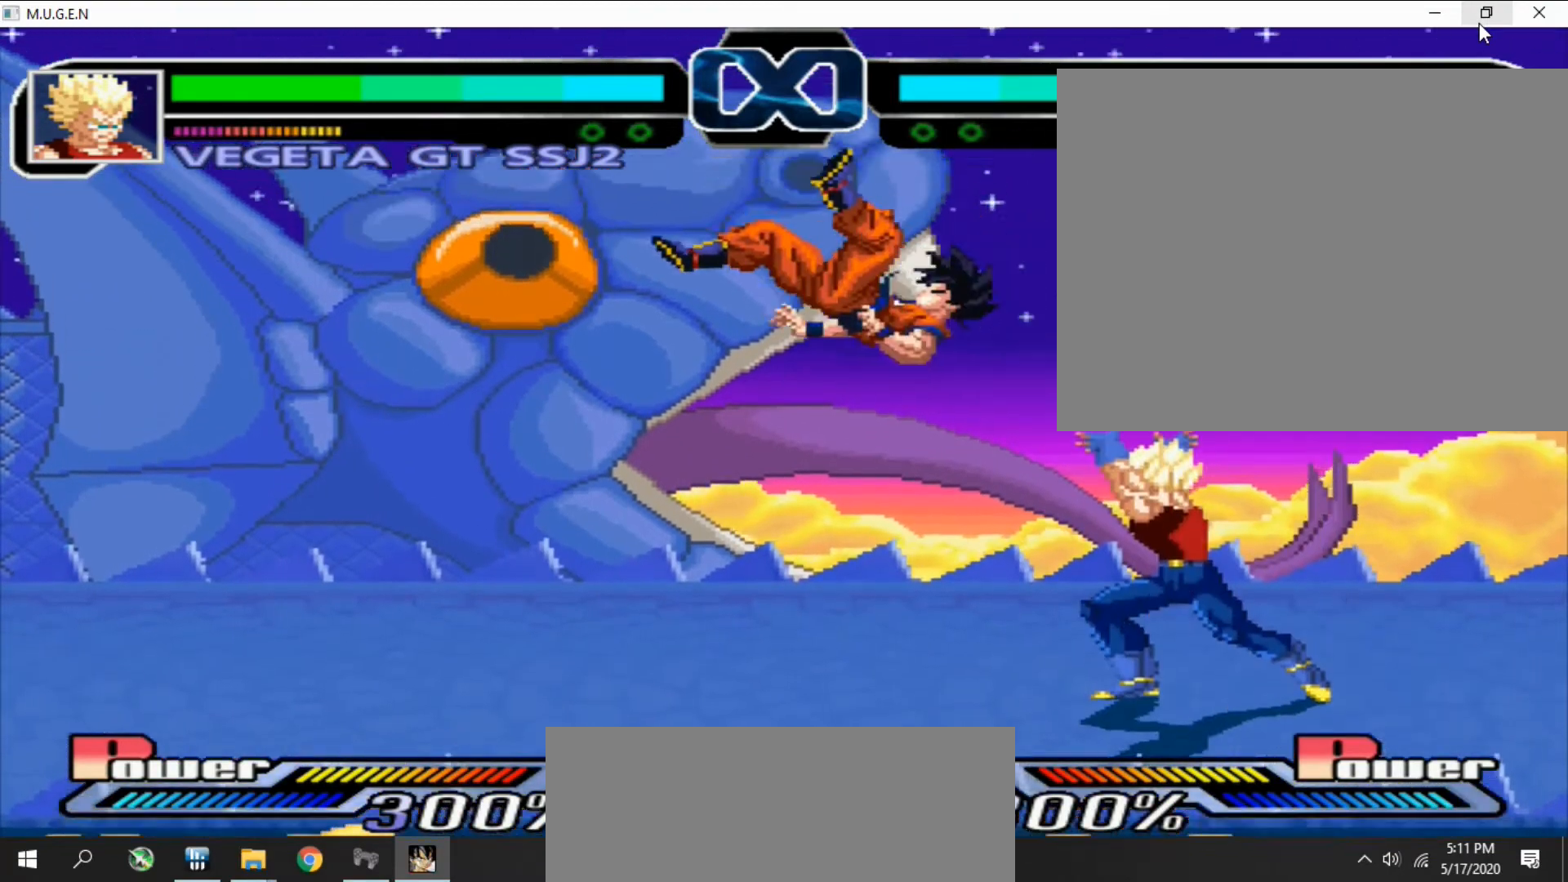
{"buttons": [], "events": [[33, "DPAD_LEFT", "up"], [100, "DPAD_LEFT", "down"], [133, "DPAD_LEFT", "up"], [200, "DPAD_LEFT", "down"], [233, "DPAD_LEFT", "up"], [267, "DPAD_LEFT", "down"], [300, "DPAD_LEFT", "up"], [367, "DPAD_LEFT", "down"], [400, "DPAD_LEFT", "up"], [467, "DPAD_LEFT", "down"], [500, "DPAD_LEFT", "up"]]}
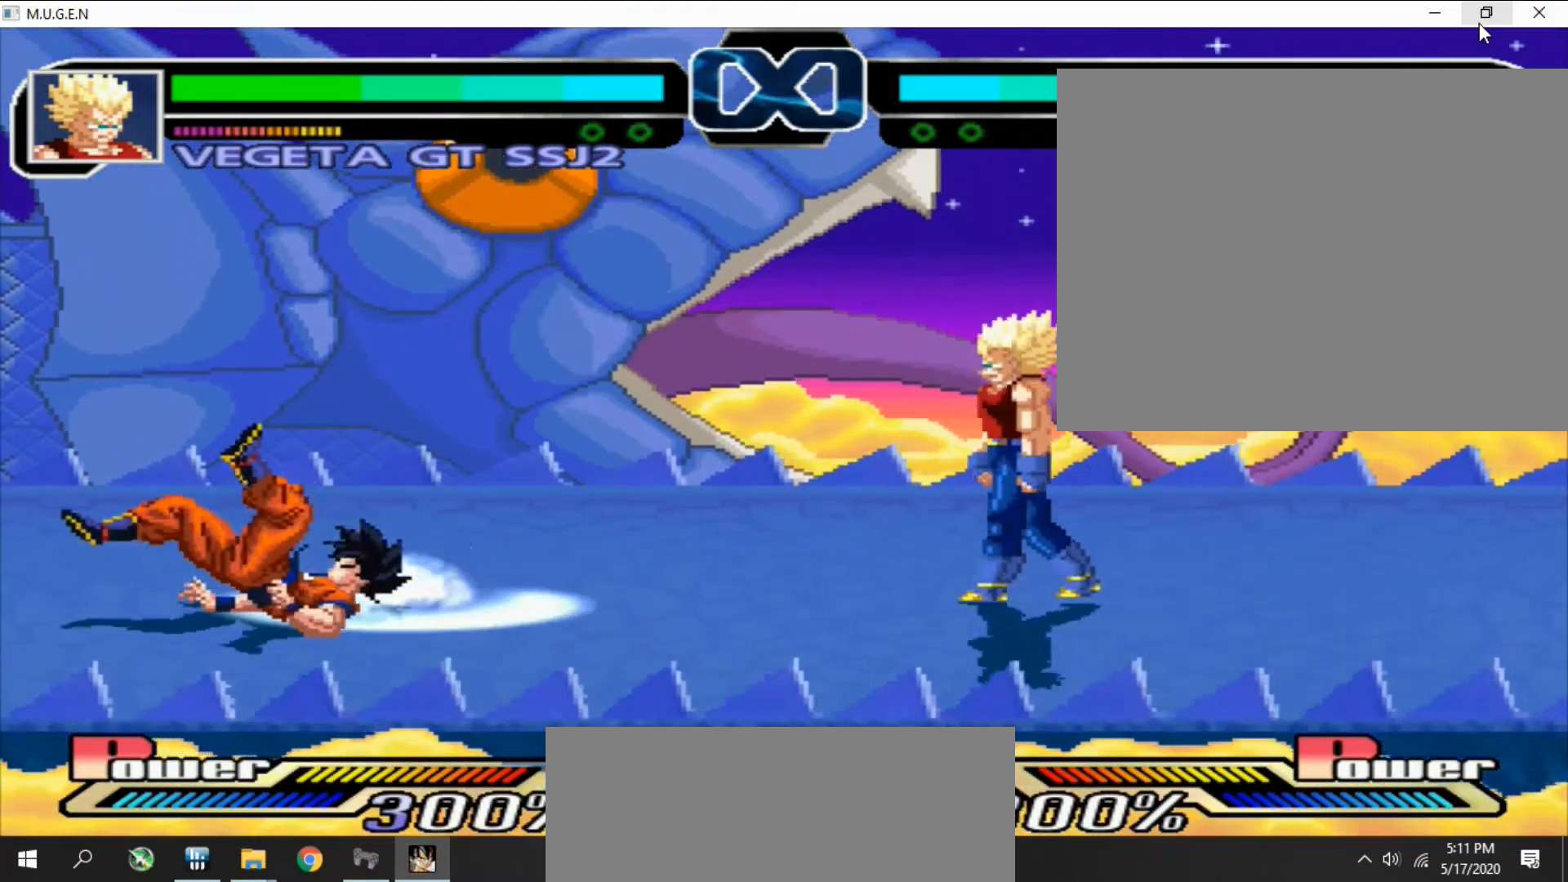
{"buttons": [], "events": [[67, "DPAD_LEFT", "down"], [100, "DPAD_LEFT", "up"], [167, "DPAD_LEFT", "down"], [200, "DPAD_LEFT", "up"], [267, "DPAD_LEFT", "down"], [333, "DPAD_LEFT", "up"], [467, "DPAD_LEFT", "down"], [500, "DPAD_LEFT", "up"]]}